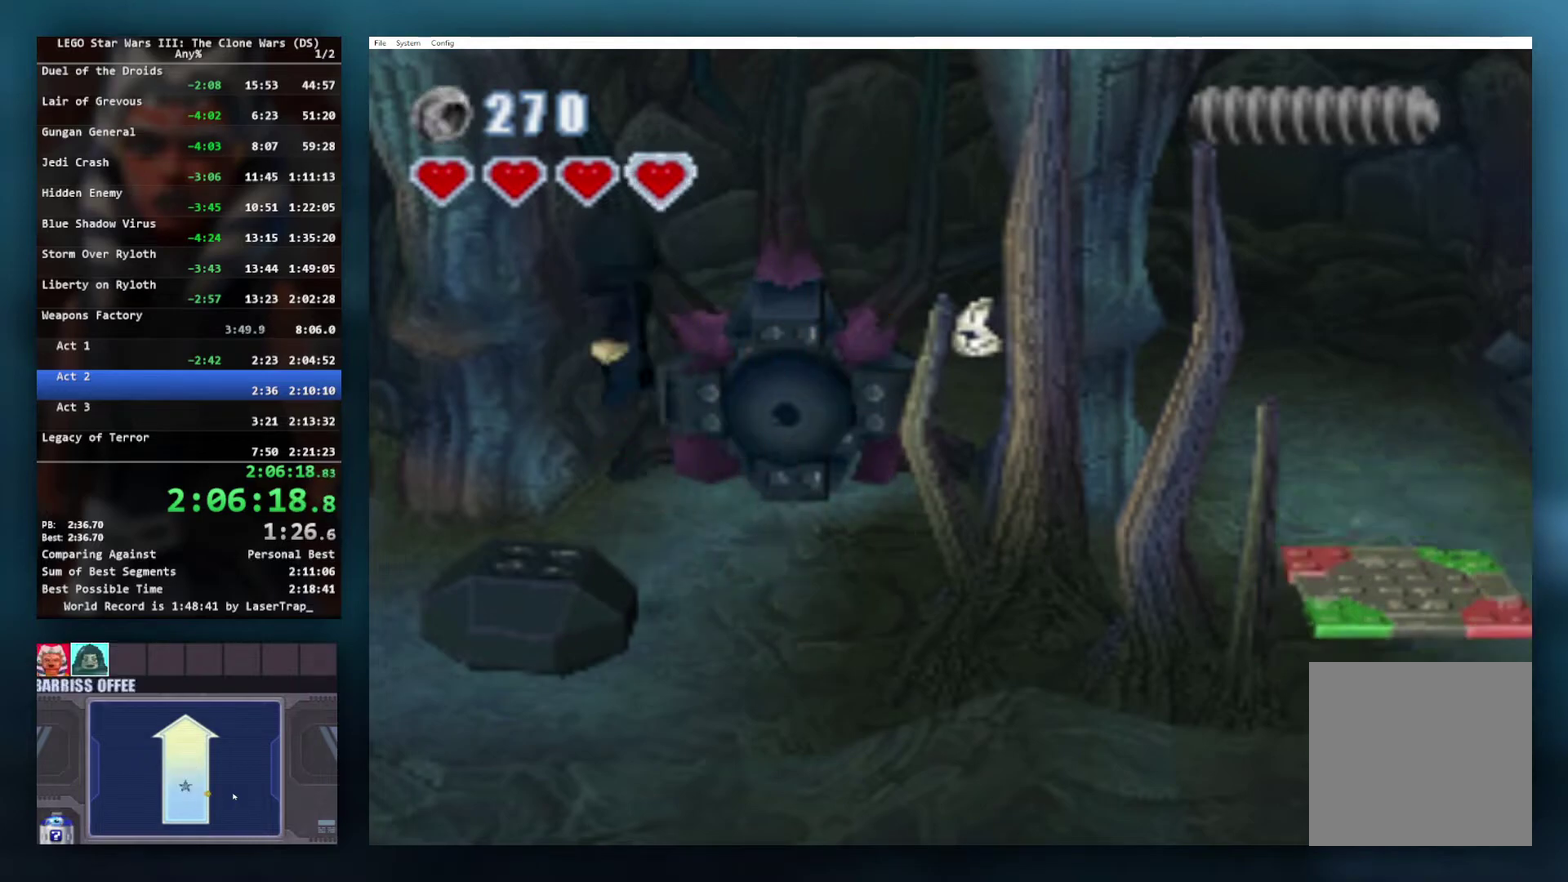
Gameplay with a controller (Xbox layout); each line is a JSON object with the inputs held at the frame after it. "events" lists button and stick changes between this image and that frame as [ms after this image, input, new state], when the widget could be followed in between.
{"buttons": [], "left_stick": "down-left", "right_stick": "center", "events": [[83, "R1", "up"], [133, "X", "up"], [217, "left_stick", "center"], [450, "left_stick", "down-left"]]}
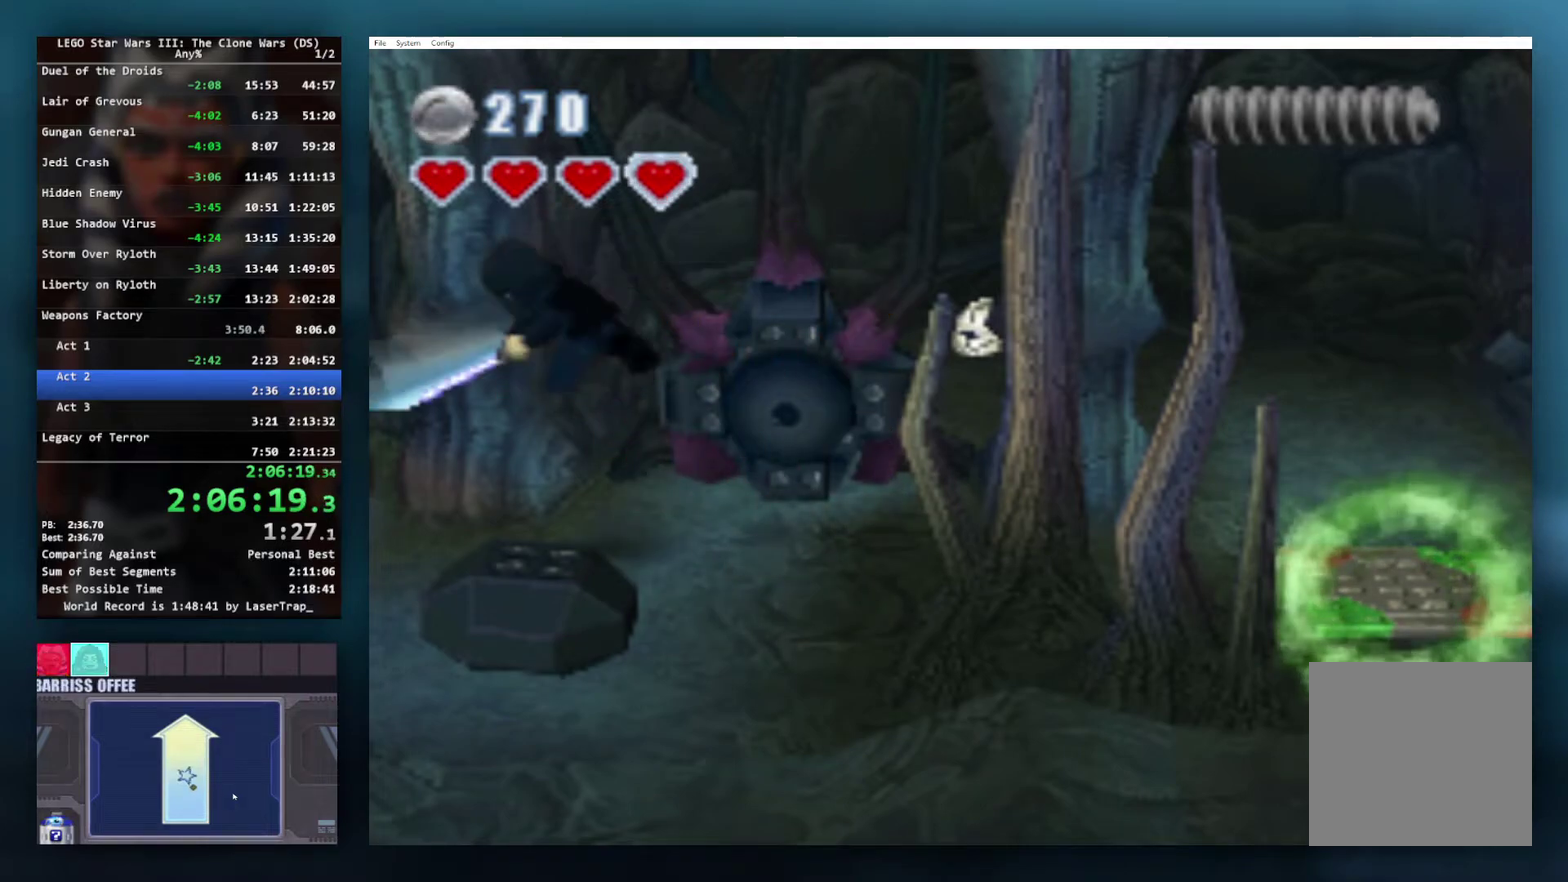
{"buttons": [], "left_stick": "center", "right_stick": "center", "events": [[83, "left_stick", "center"], [350, "left_stick", "down-left"], [433, "left_stick", "center"]]}
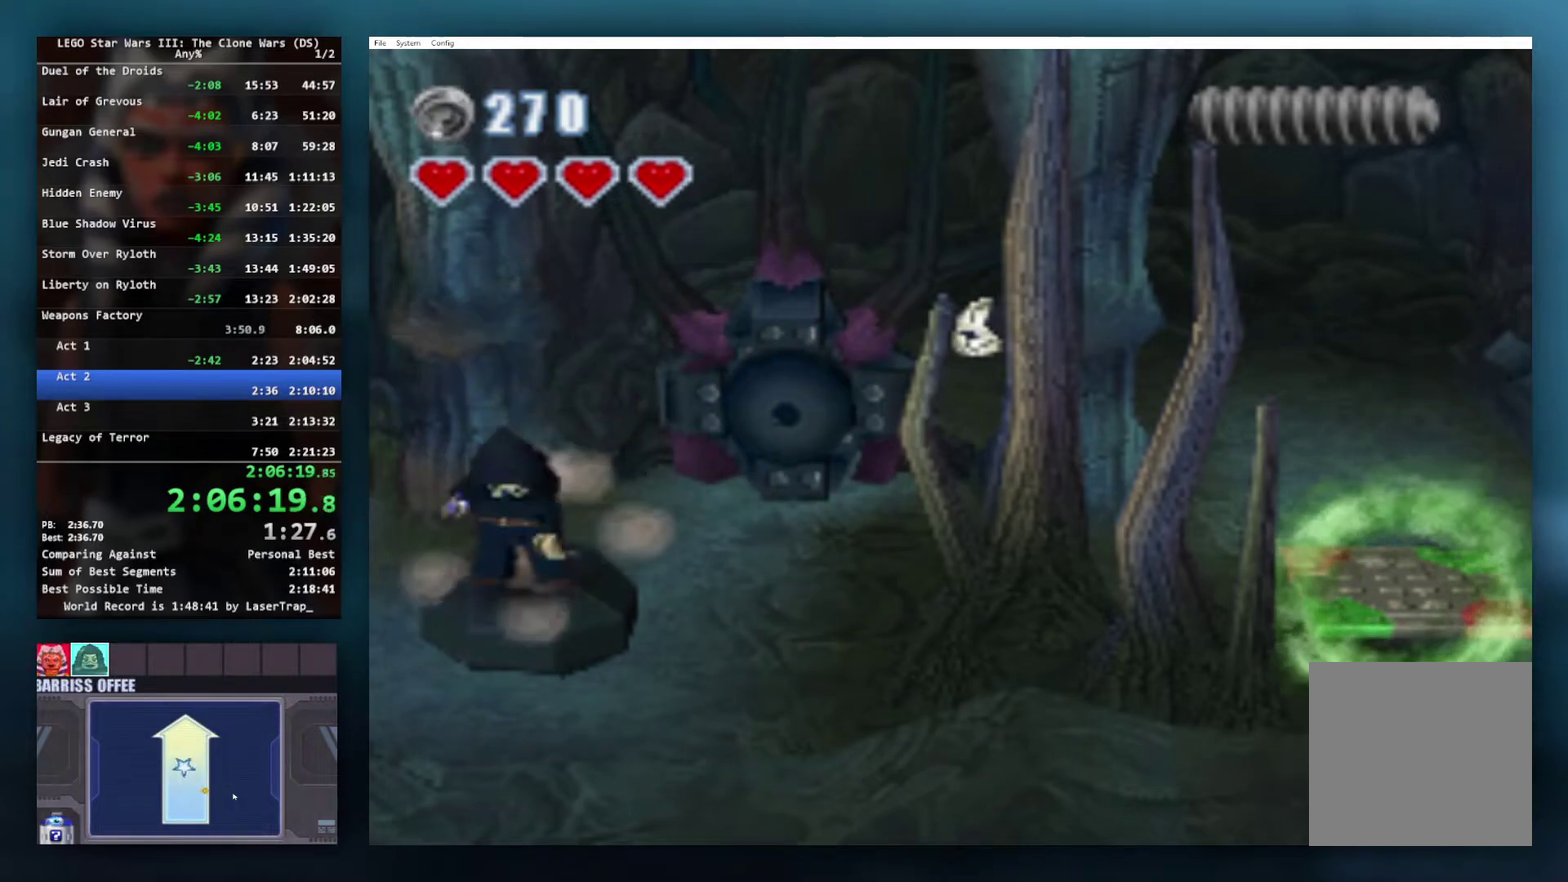
{"buttons": [], "left_stick": "right", "right_stick": "center", "events": [[83, "A", "down"], [100, "left_stick", "right"], [433, "A", "up"]]}
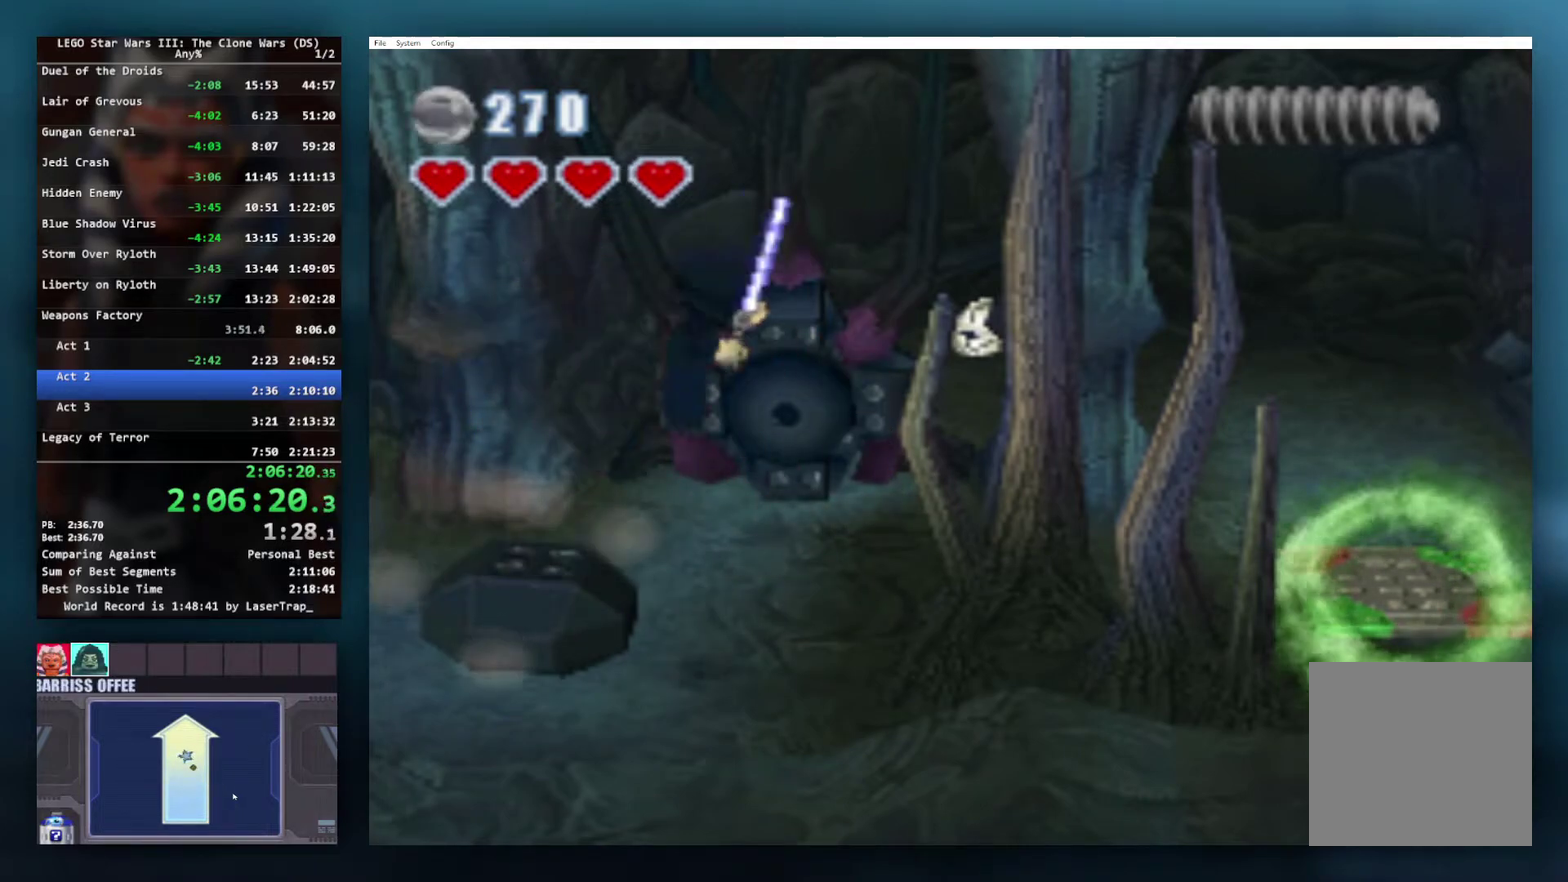
{"buttons": ["A"], "left_stick": "right", "right_stick": "center", "events": [[100, "A", "down"]]}
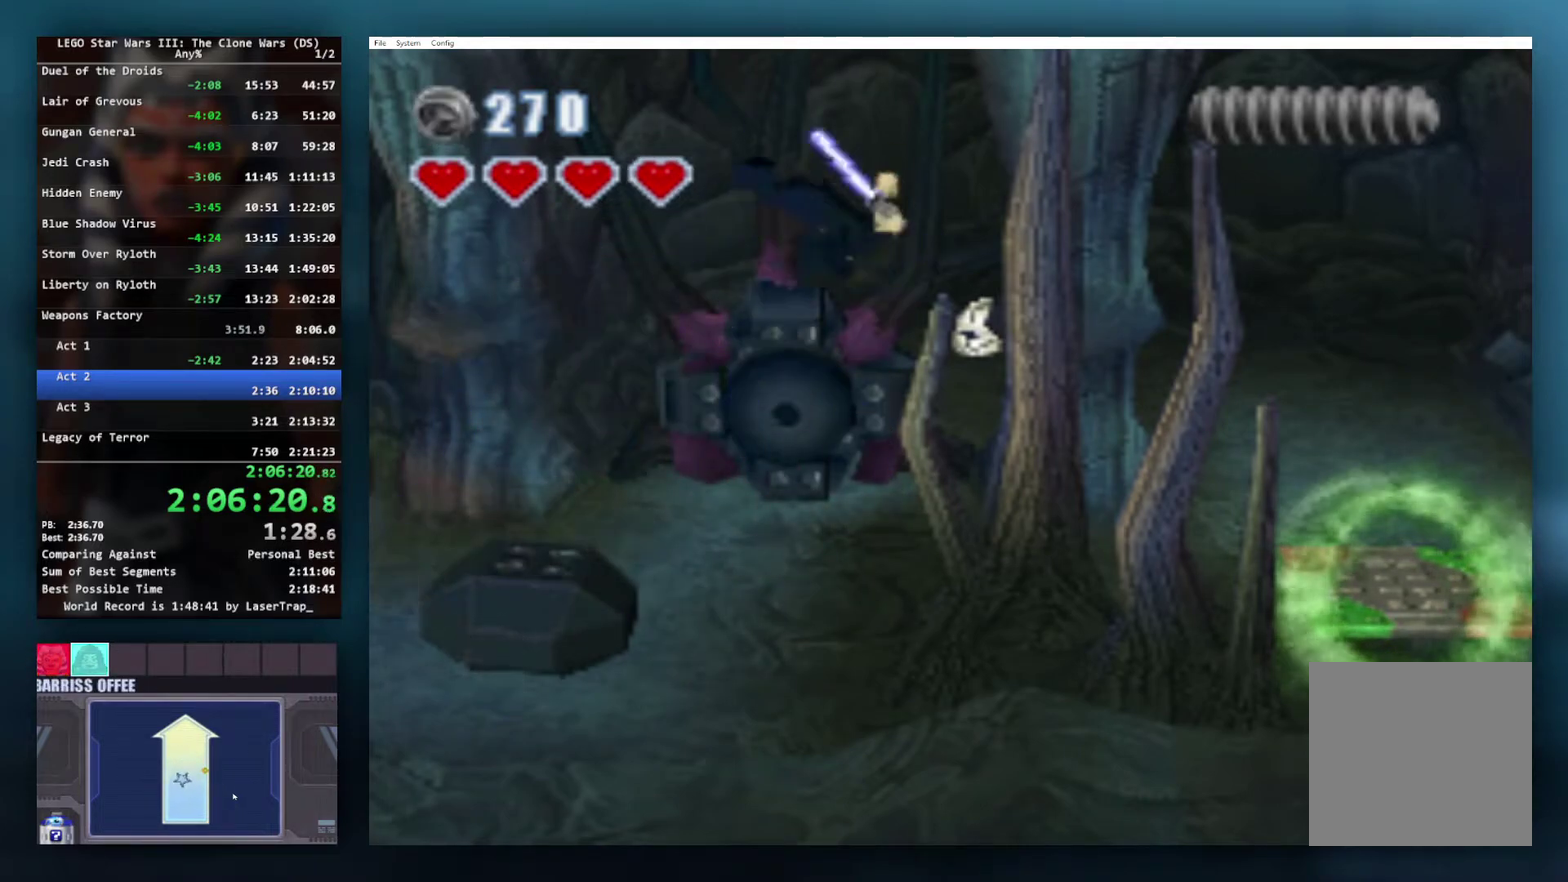
{"buttons": ["A"], "left_stick": "right", "right_stick": "center", "events": [[33, "L1", "down"], [83, "A", "up"], [167, "A", "down"], [167, "L1", "up"], [433, "A", "up"], [483, "A", "down"]]}
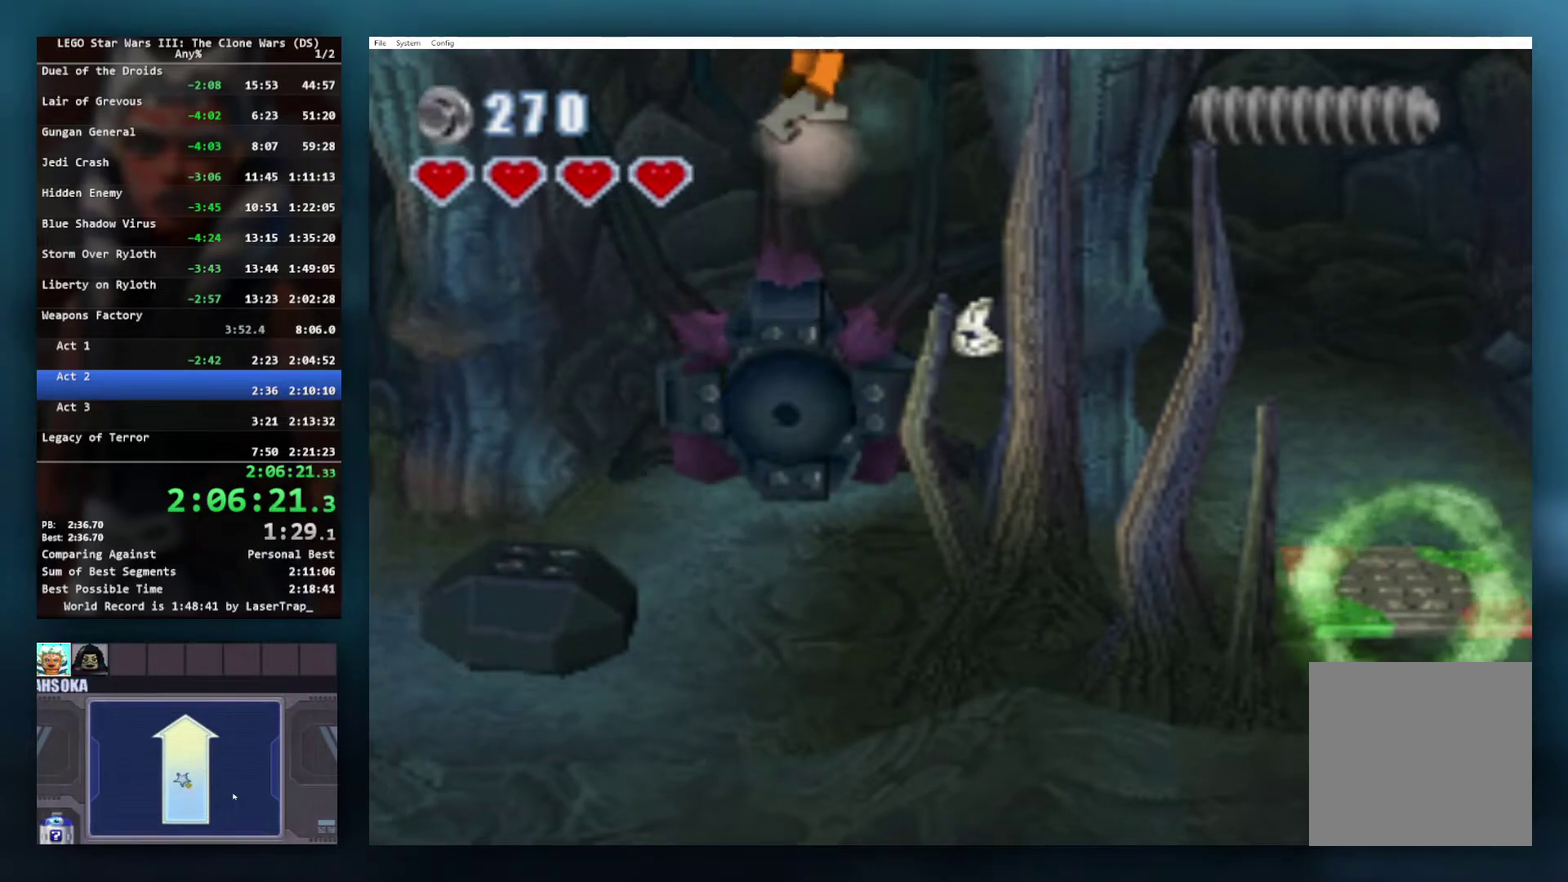
{"buttons": ["A"], "left_stick": "left", "right_stick": "center", "events": [[117, "A", "up"], [317, "left_stick", "center"], [467, "A", "down"], [467, "left_stick", "left"]]}
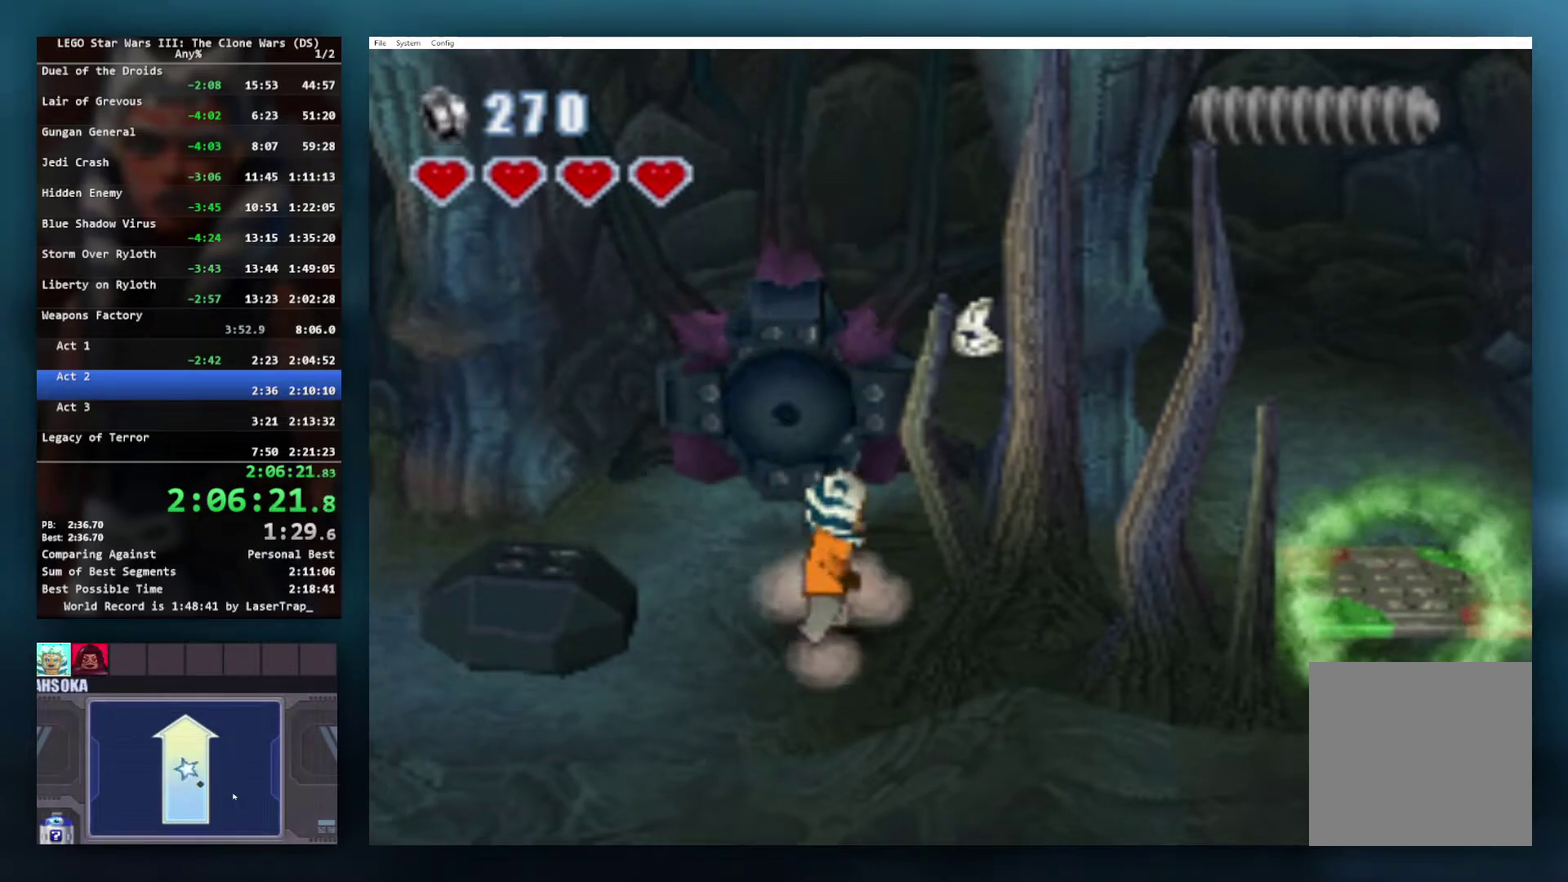
{"buttons": ["X"], "left_stick": "center", "right_stick": "center", "events": [[333, "A", "up"], [333, "left_stick", "down-left"], [400, "left_stick", "center"], [467, "X", "down"]]}
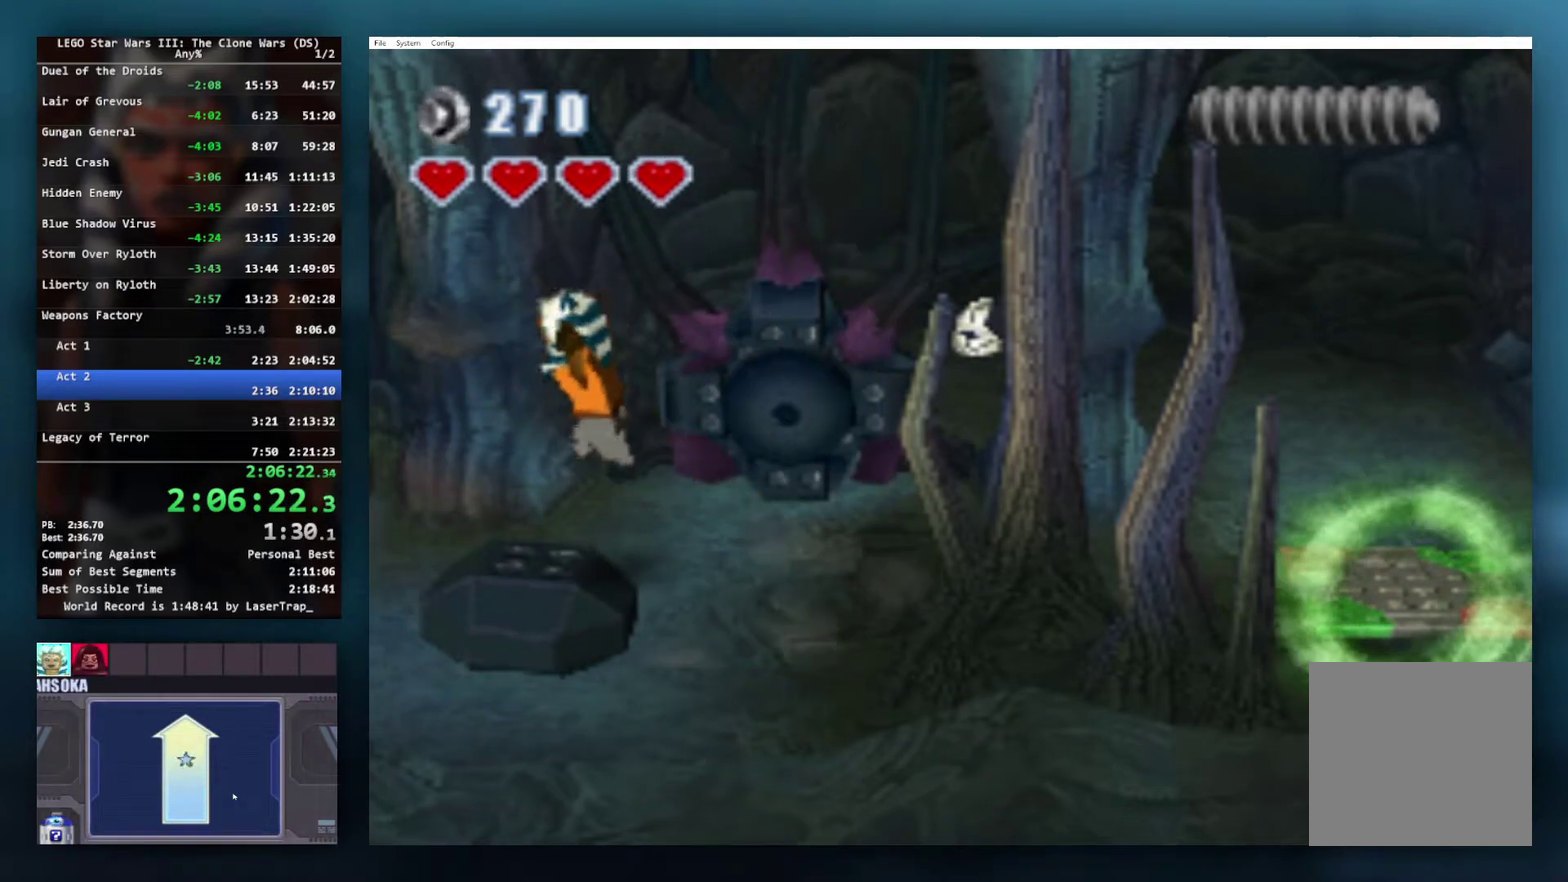
{"buttons": [], "left_stick": "center", "right_stick": "center", "events": [[100, "R1", "down"], [300, "R1", "up"], [333, "X", "up"]]}
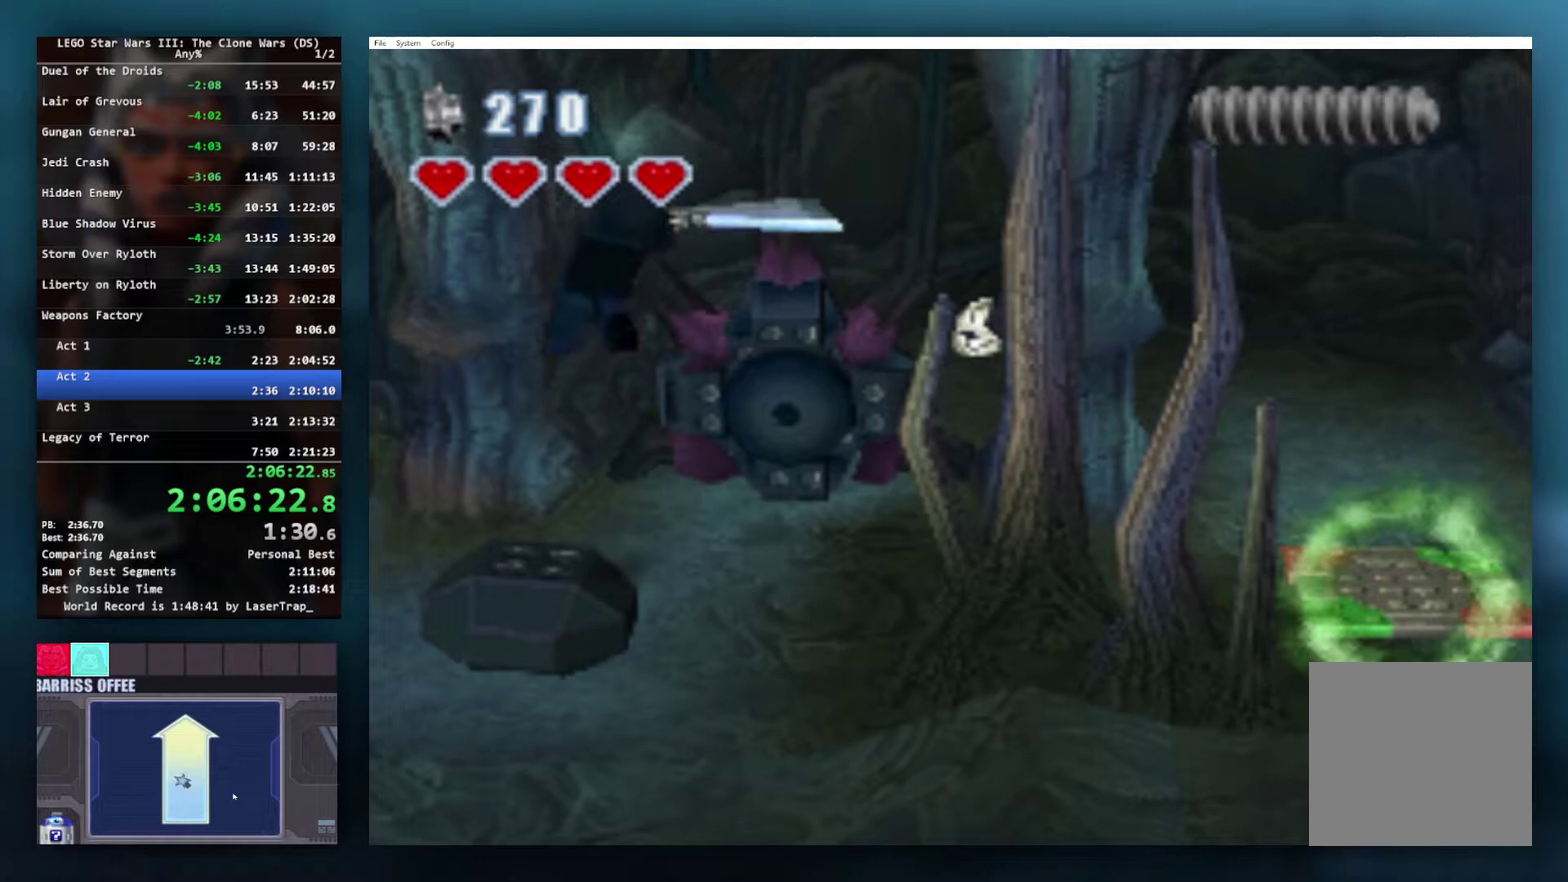
{"buttons": [], "left_stick": "center", "right_stick": "center", "events": []}
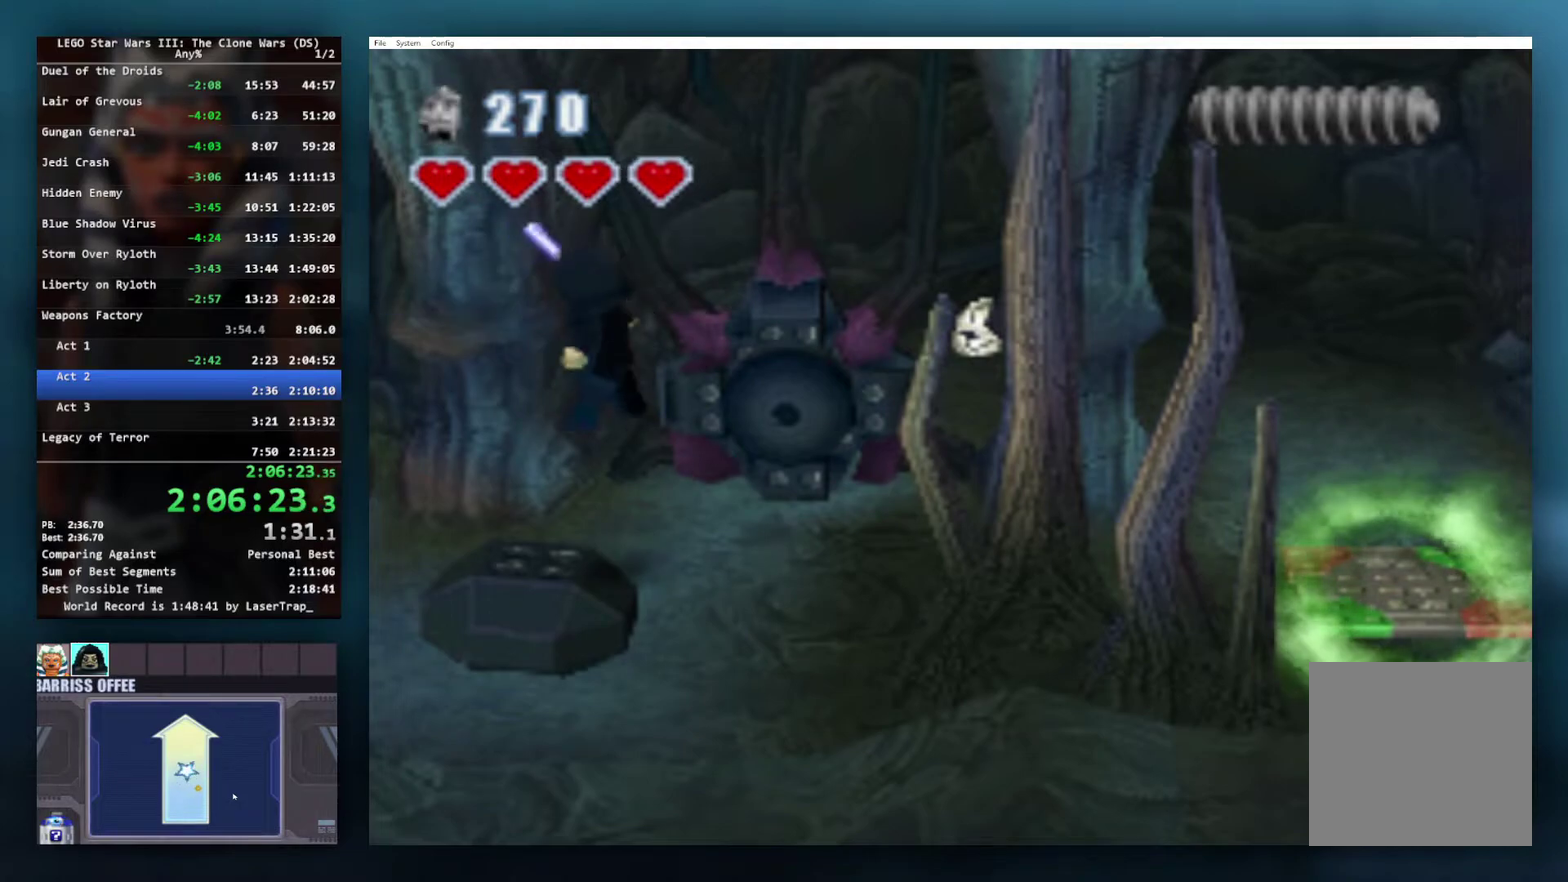
{"buttons": ["A"], "left_stick": "right", "right_stick": "center", "events": [[133, "left_stick", "left"], [250, "left_stick", "center"], [400, "A", "down"], [433, "left_stick", "right"]]}
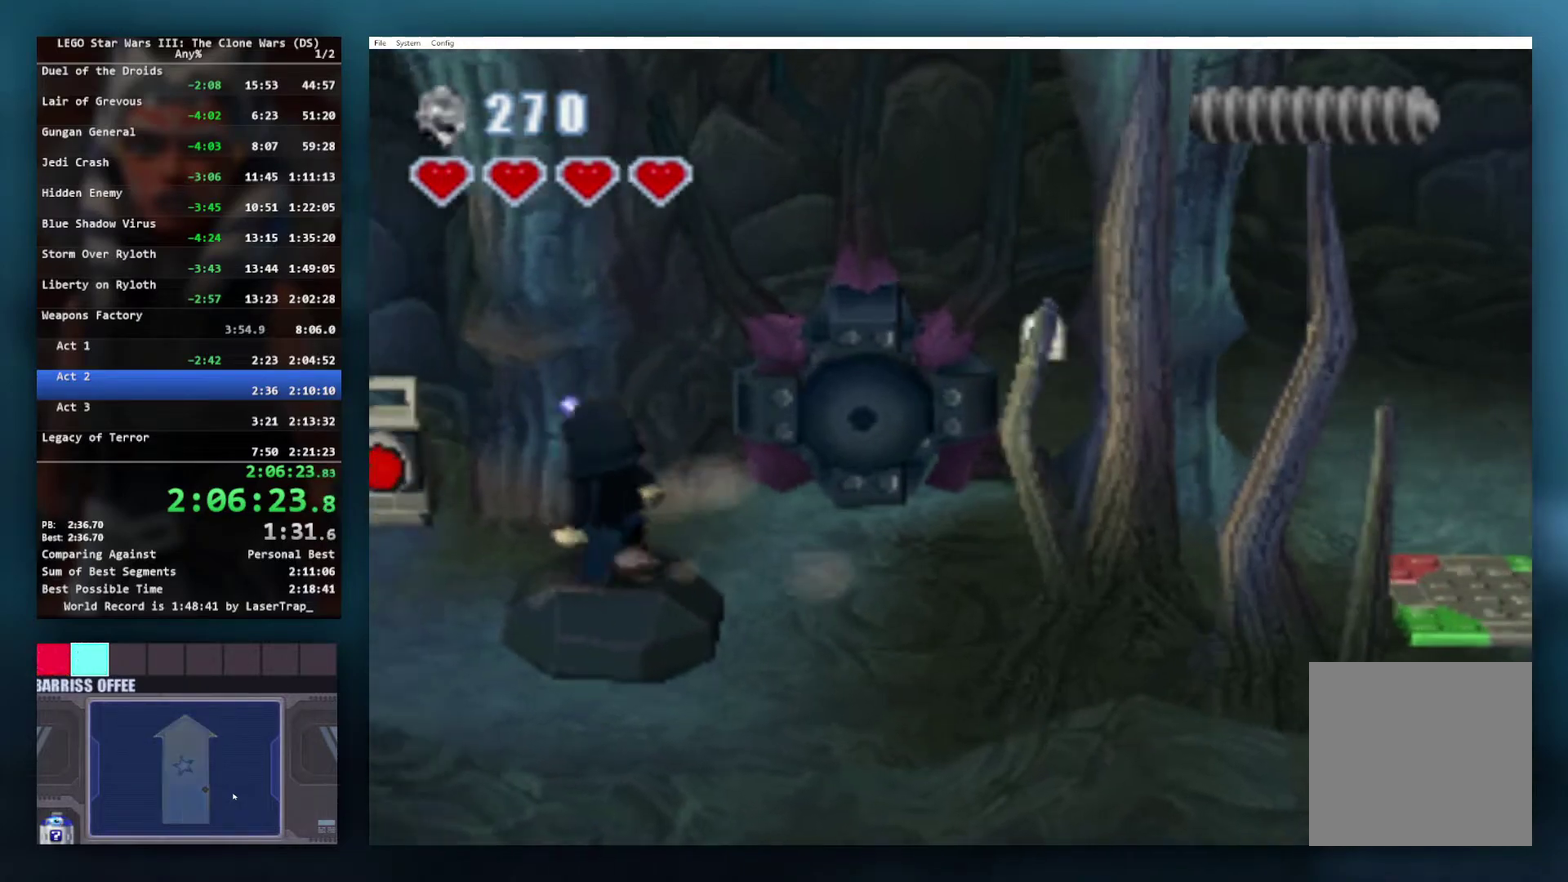
{"buttons": ["A"], "left_stick": "right", "right_stick": "center", "events": [[283, "A", "up"], [467, "A", "down"]]}
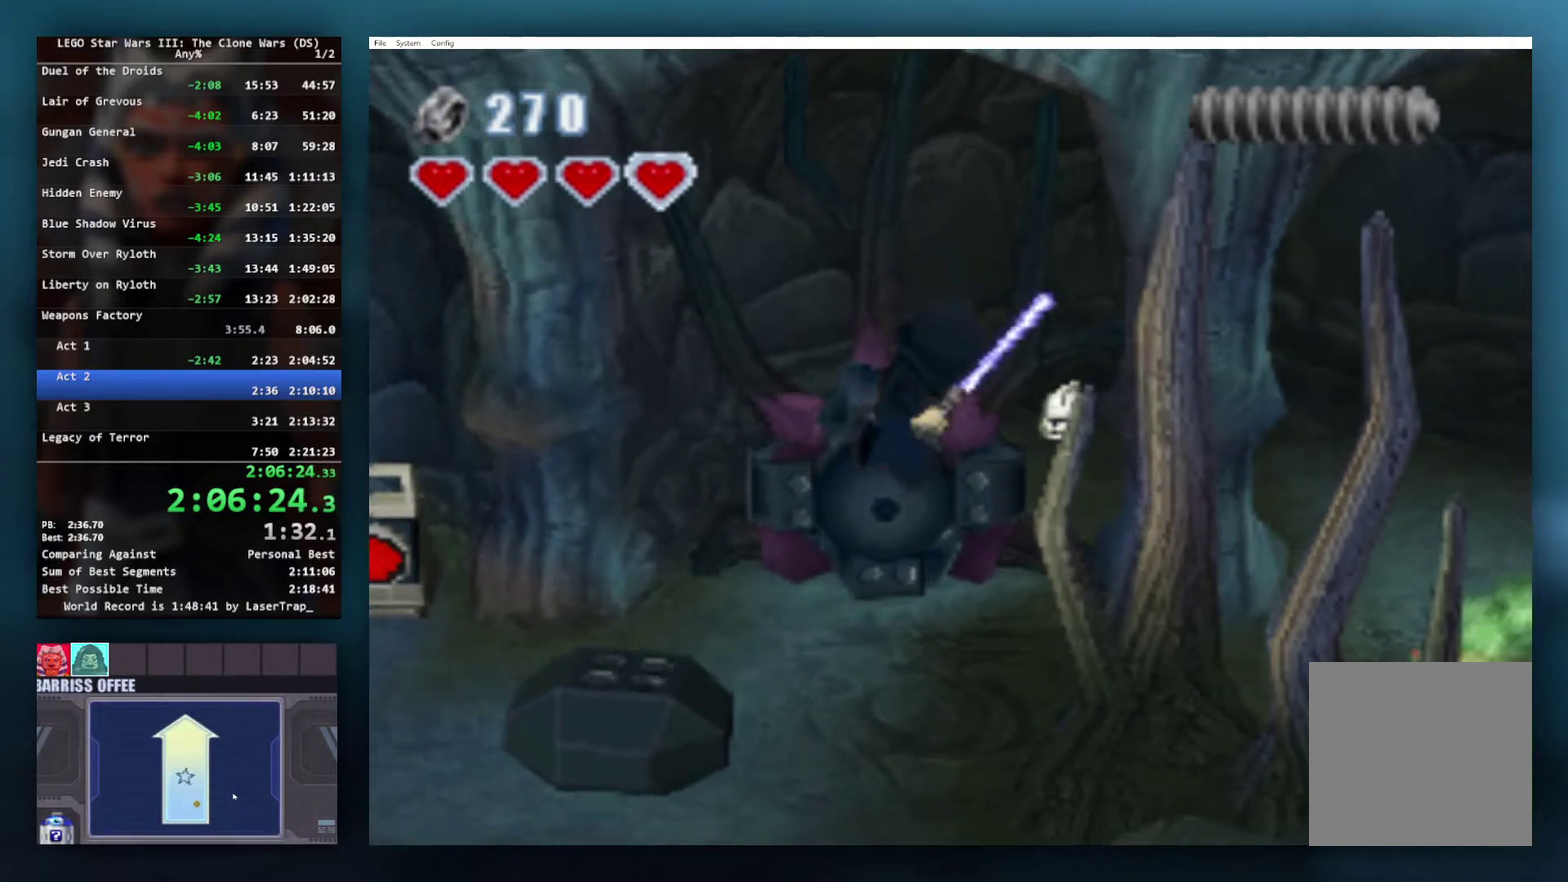
{"buttons": ["A", "L1"], "left_stick": "right", "right_stick": "center", "events": [[300, "left_stick", "down-right"], [333, "L1", "down"], [383, "A", "up"], [400, "left_stick", "right"], [450, "A", "down"]]}
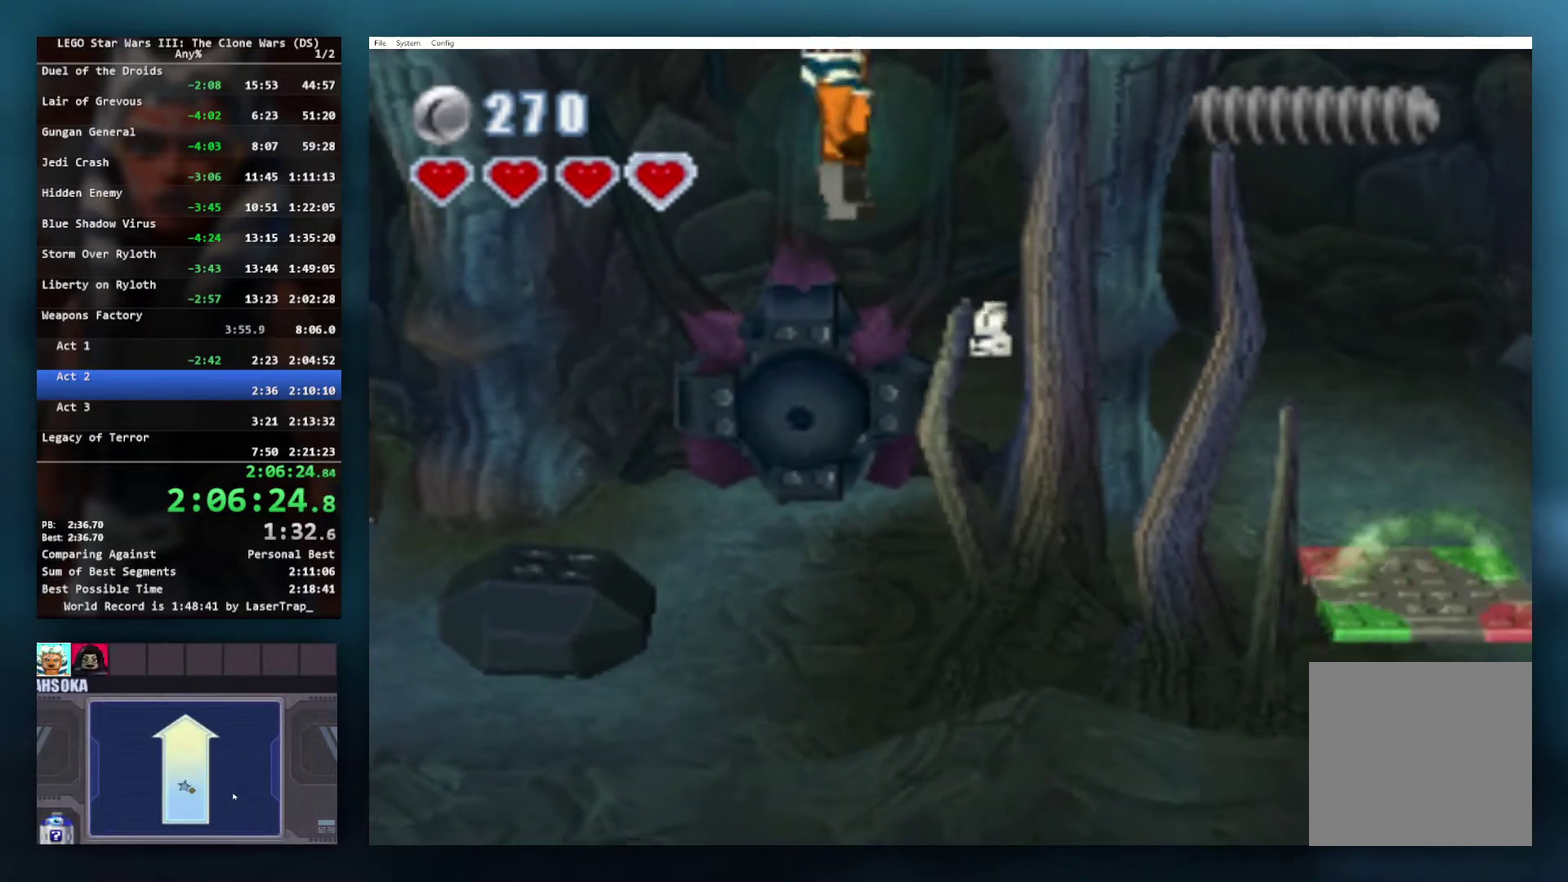
{"buttons": [], "left_stick": "down-right", "right_stick": "center", "events": [[17, "L1", "up"], [50, "A", "up"], [100, "A", "down"], [167, "left_stick", "down-right"], [333, "A", "up"], [350, "left_stick", "right"], [483, "left_stick", "down-right"]]}
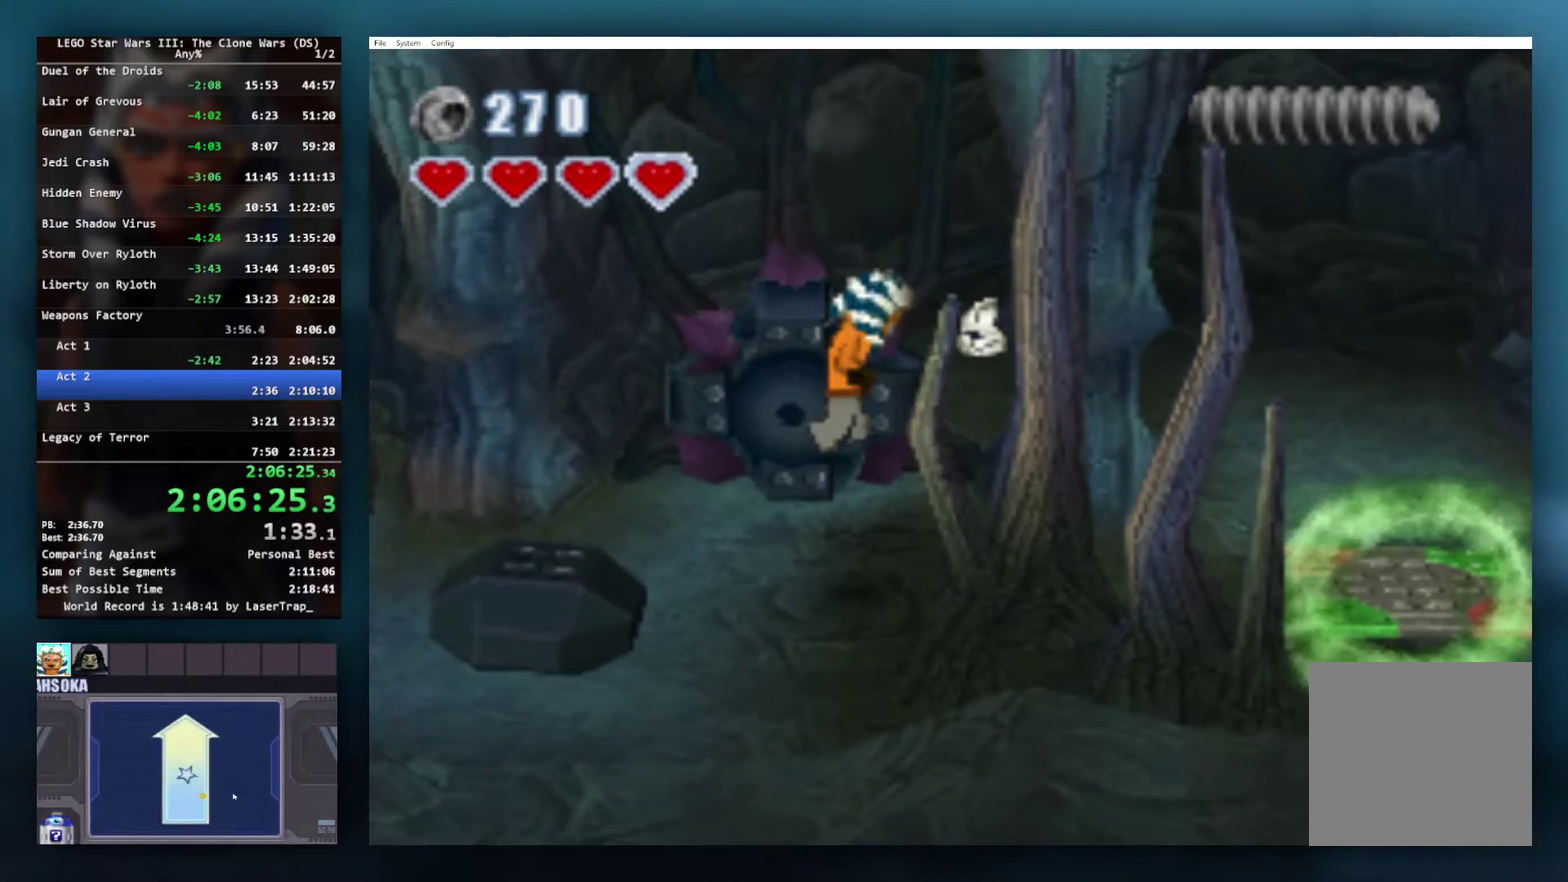
{"buttons": [], "left_stick": "center", "right_stick": "center", "events": [[50, "left_stick", "center"], [200, "A", "down"], [483, "A", "up"]]}
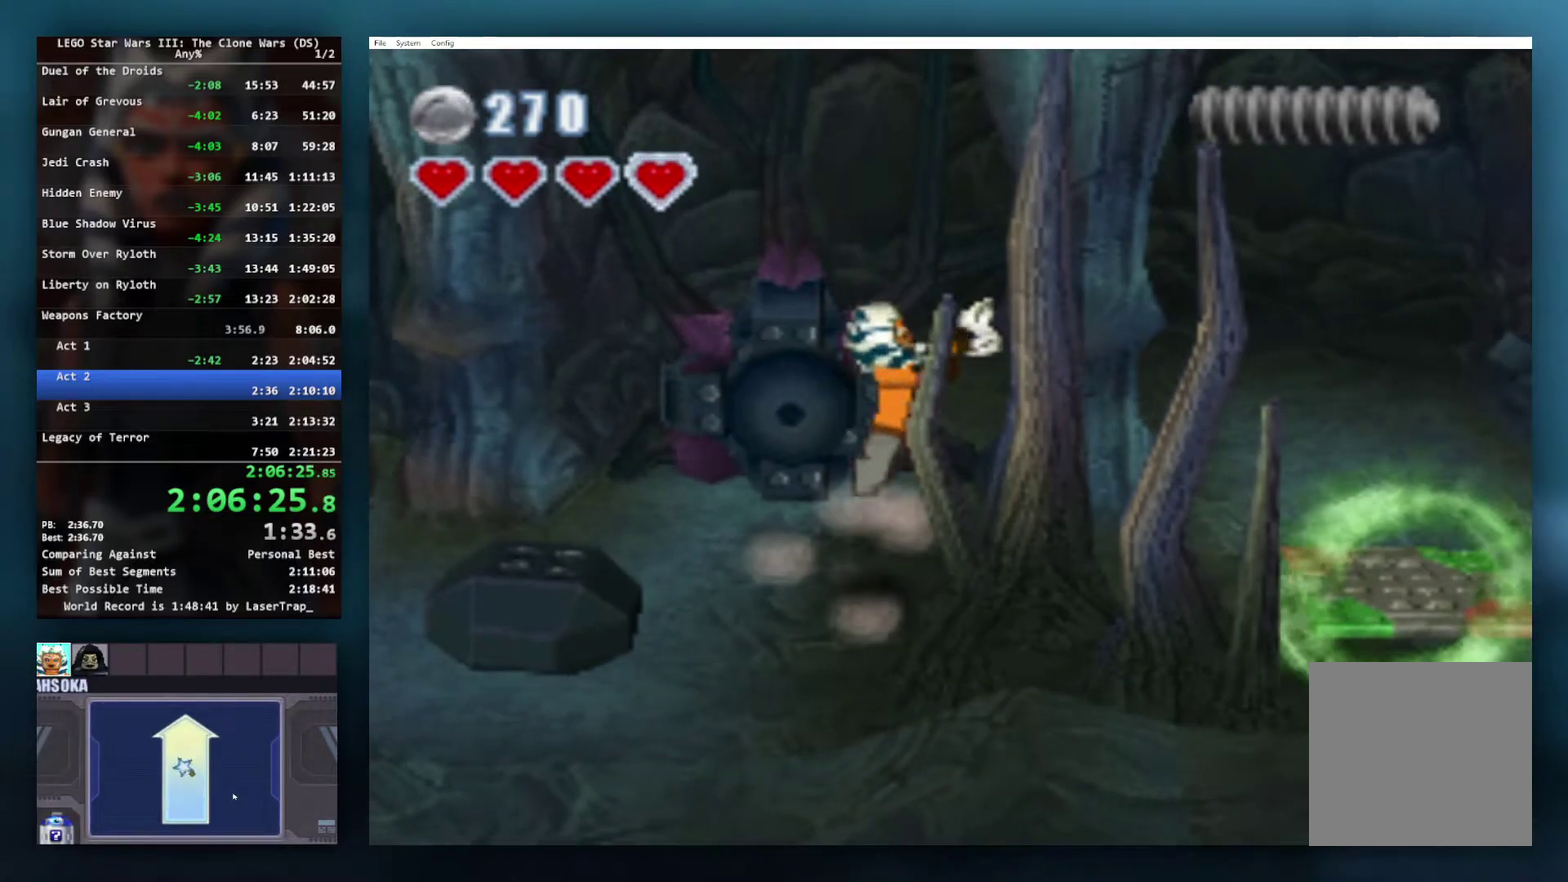
{"buttons": ["X", "R1"], "left_stick": "center", "right_stick": "center", "events": [[150, "X", "down"], [217, "R1", "down"]]}
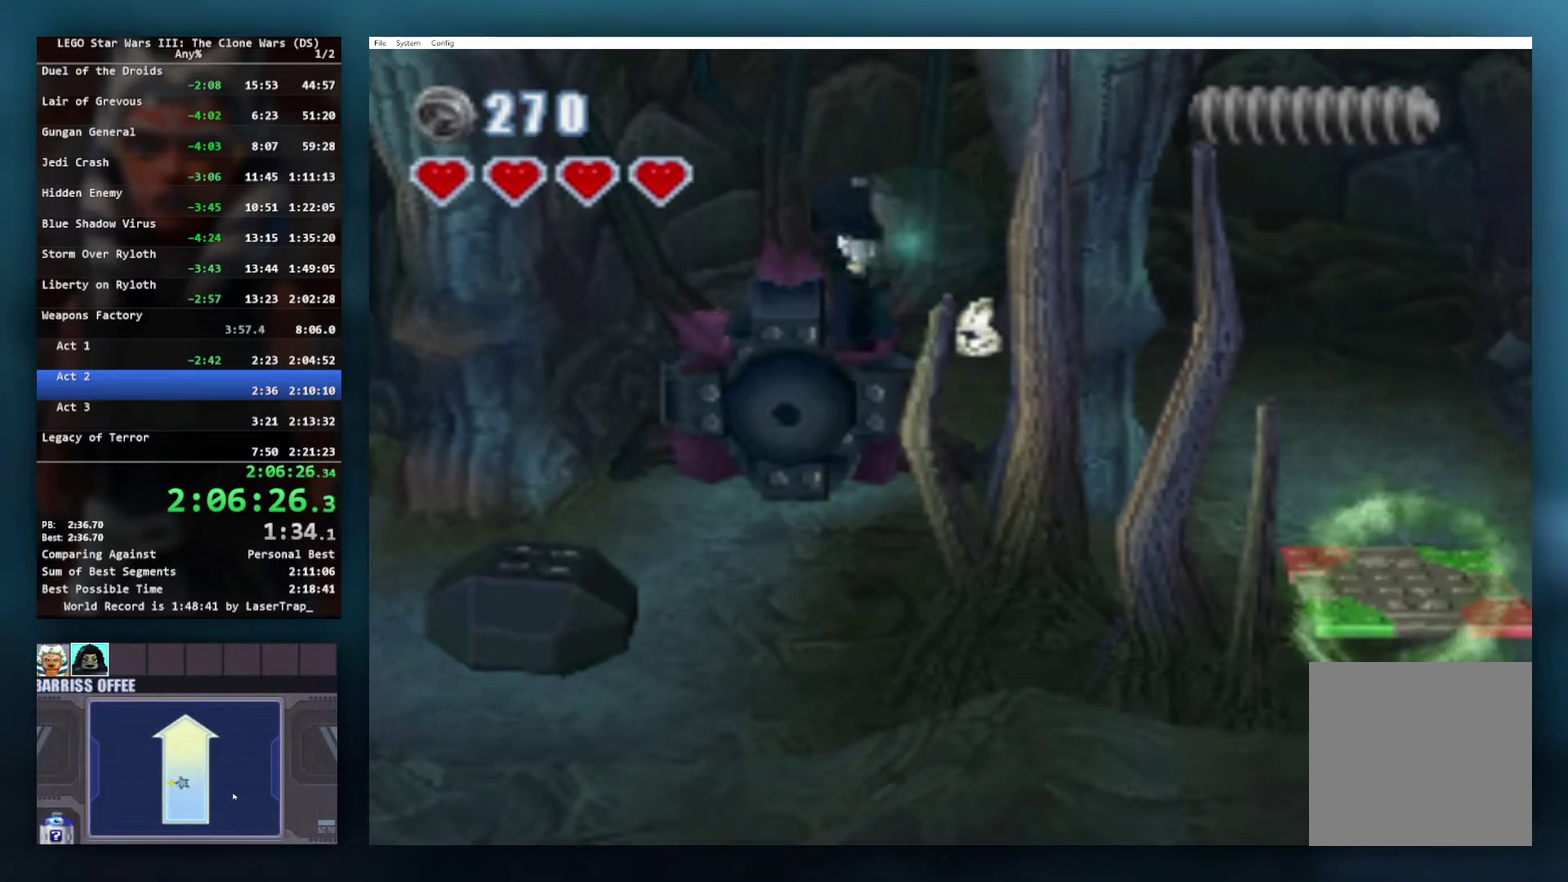
{"buttons": [], "left_stick": "down-left", "right_stick": "center", "events": [[50, "R1", "up"], [83, "X", "up"], [367, "left_stick", "left"], [483, "left_stick", "down-left"]]}
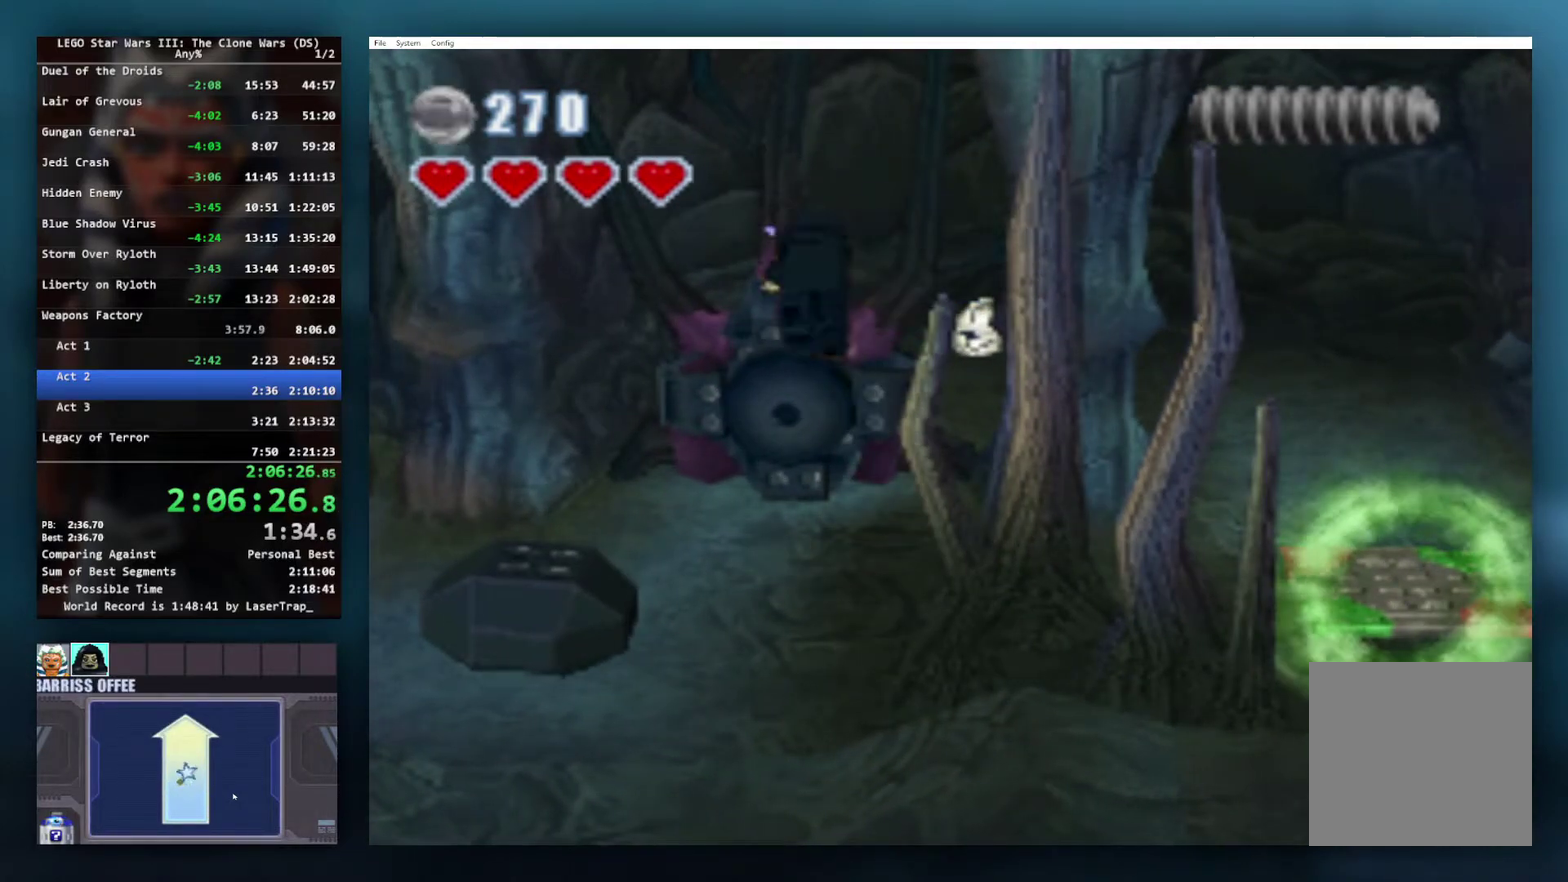
{"buttons": ["A"], "left_stick": "center", "right_stick": "center", "events": [[383, "left_stick", "center"], [400, "A", "down"]]}
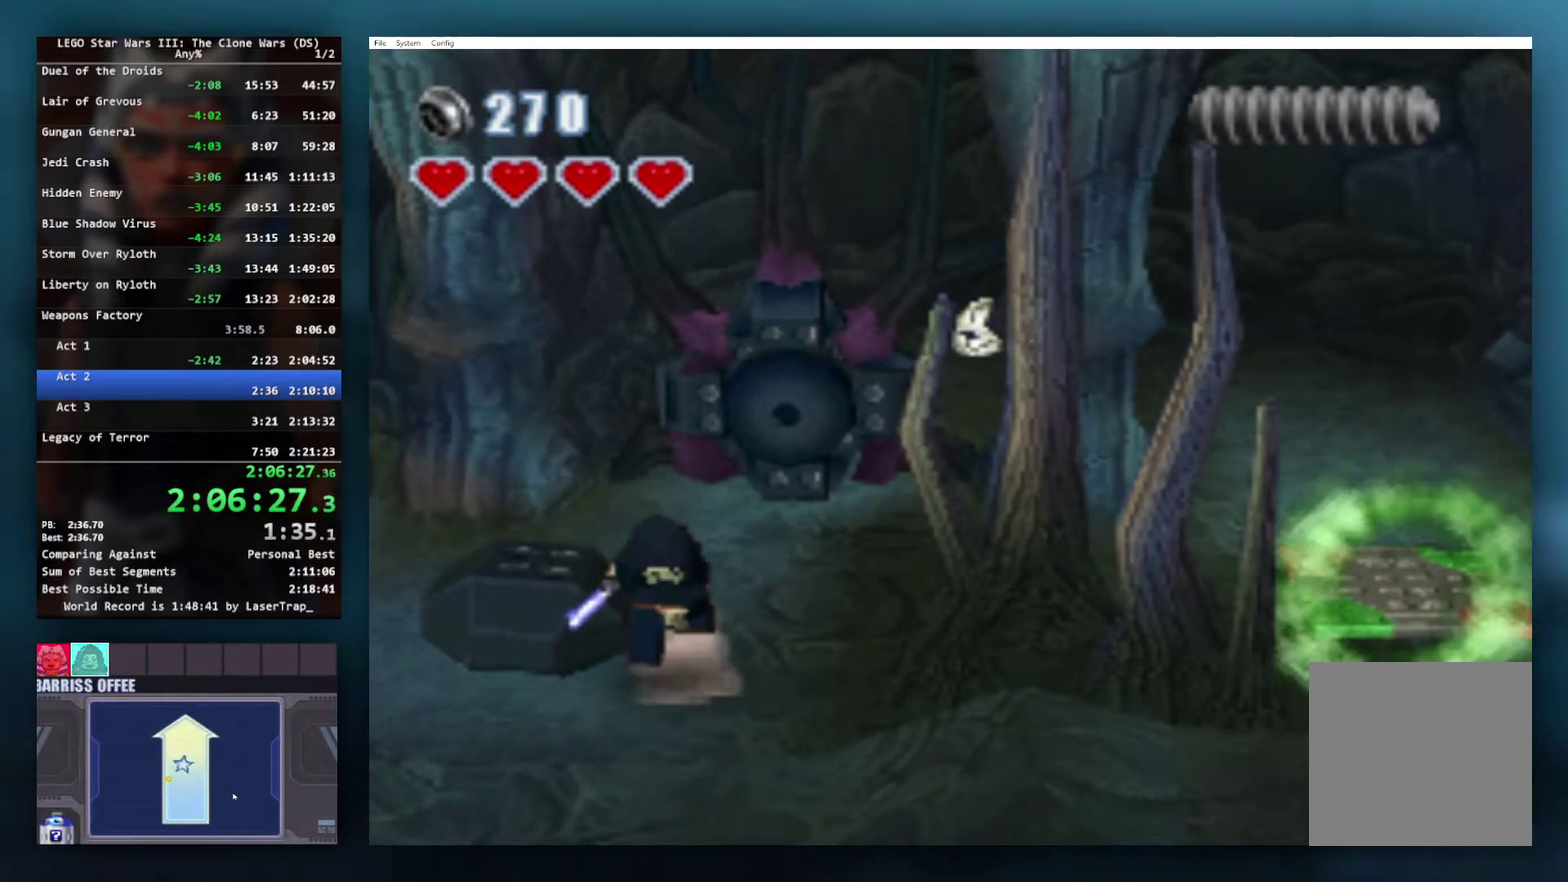
{"buttons": [], "left_stick": "up", "right_stick": "center", "events": [[83, "left_stick", "left"], [100, "A", "up"], [233, "left_stick", "center"], [467, "left_stick", "up"]]}
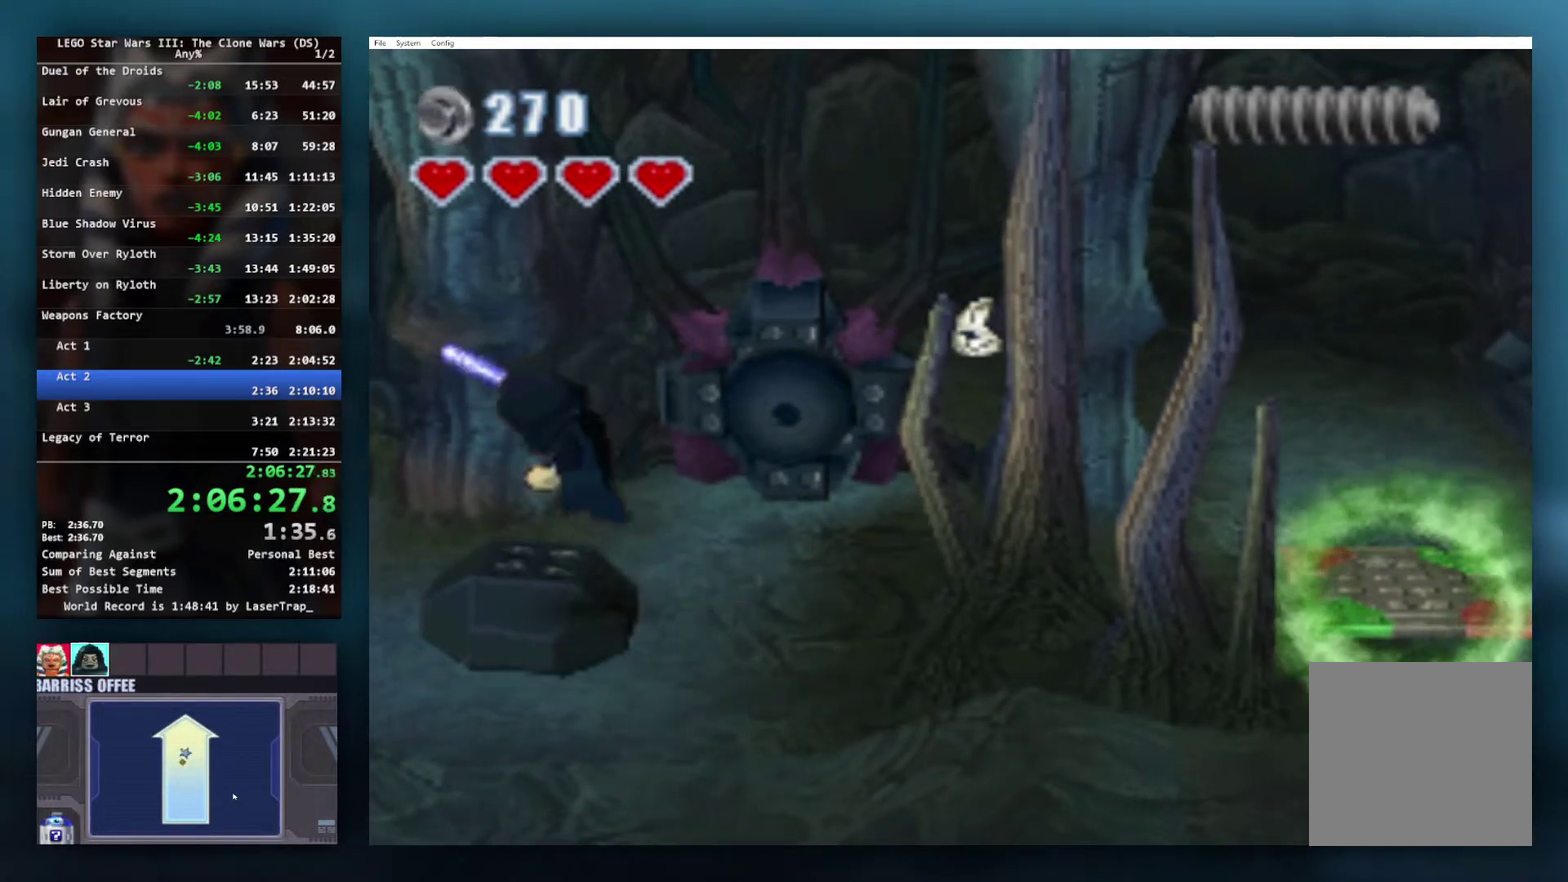
{"buttons": ["A"], "left_stick": "up-right", "right_stick": "center", "events": [[67, "left_stick", "center"], [417, "left_stick", "up-right"], [450, "A", "down"]]}
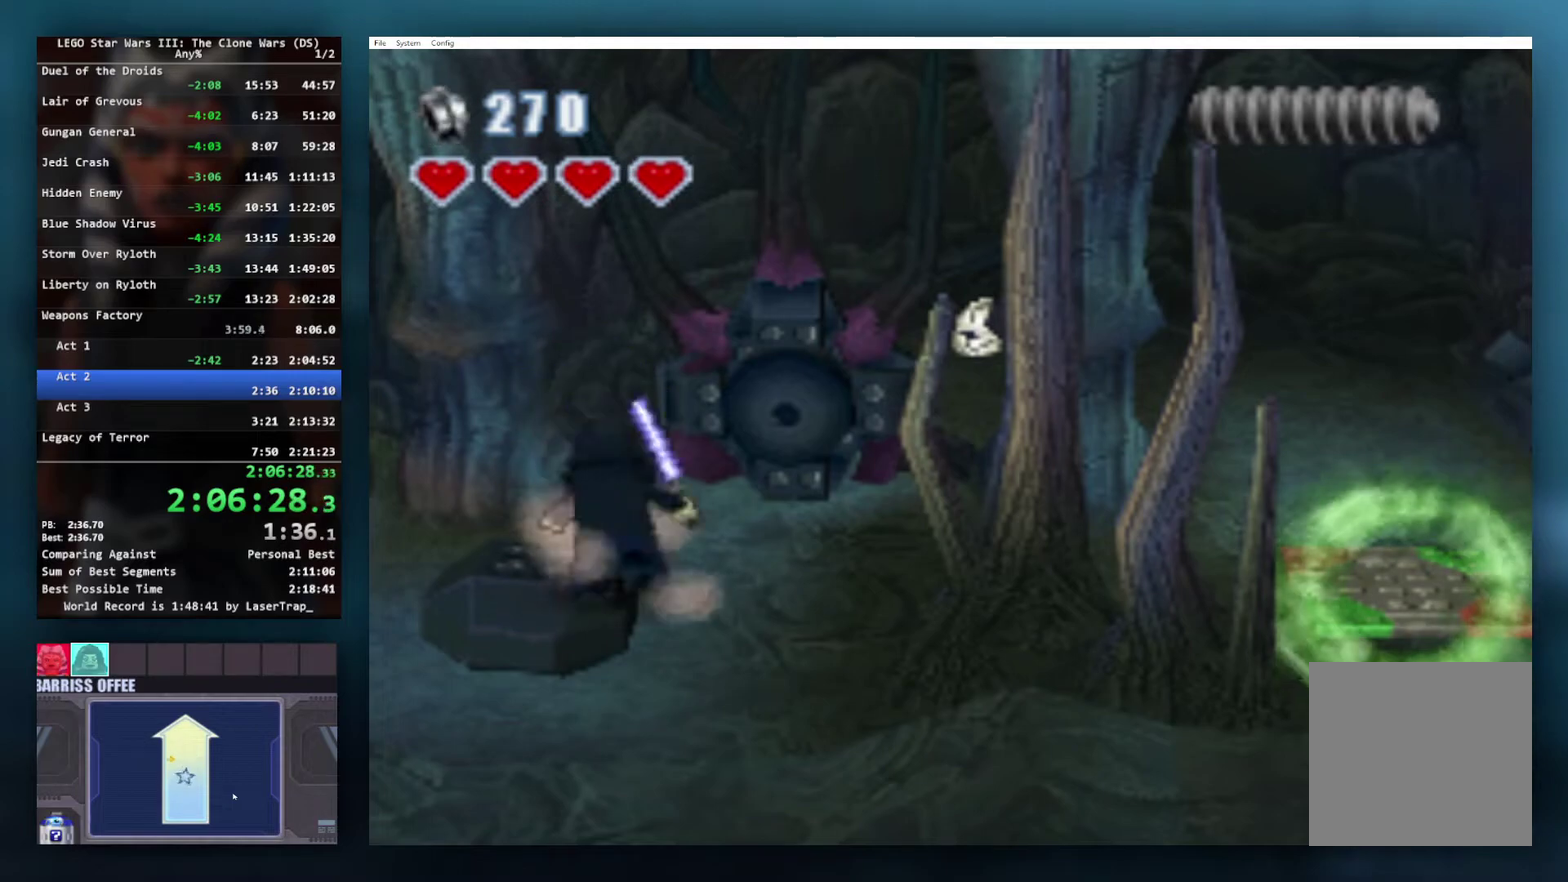
{"buttons": ["A"], "left_stick": "right", "right_stick": "center", "events": [[33, "left_stick", "right"], [300, "A", "up"], [483, "A", "down"]]}
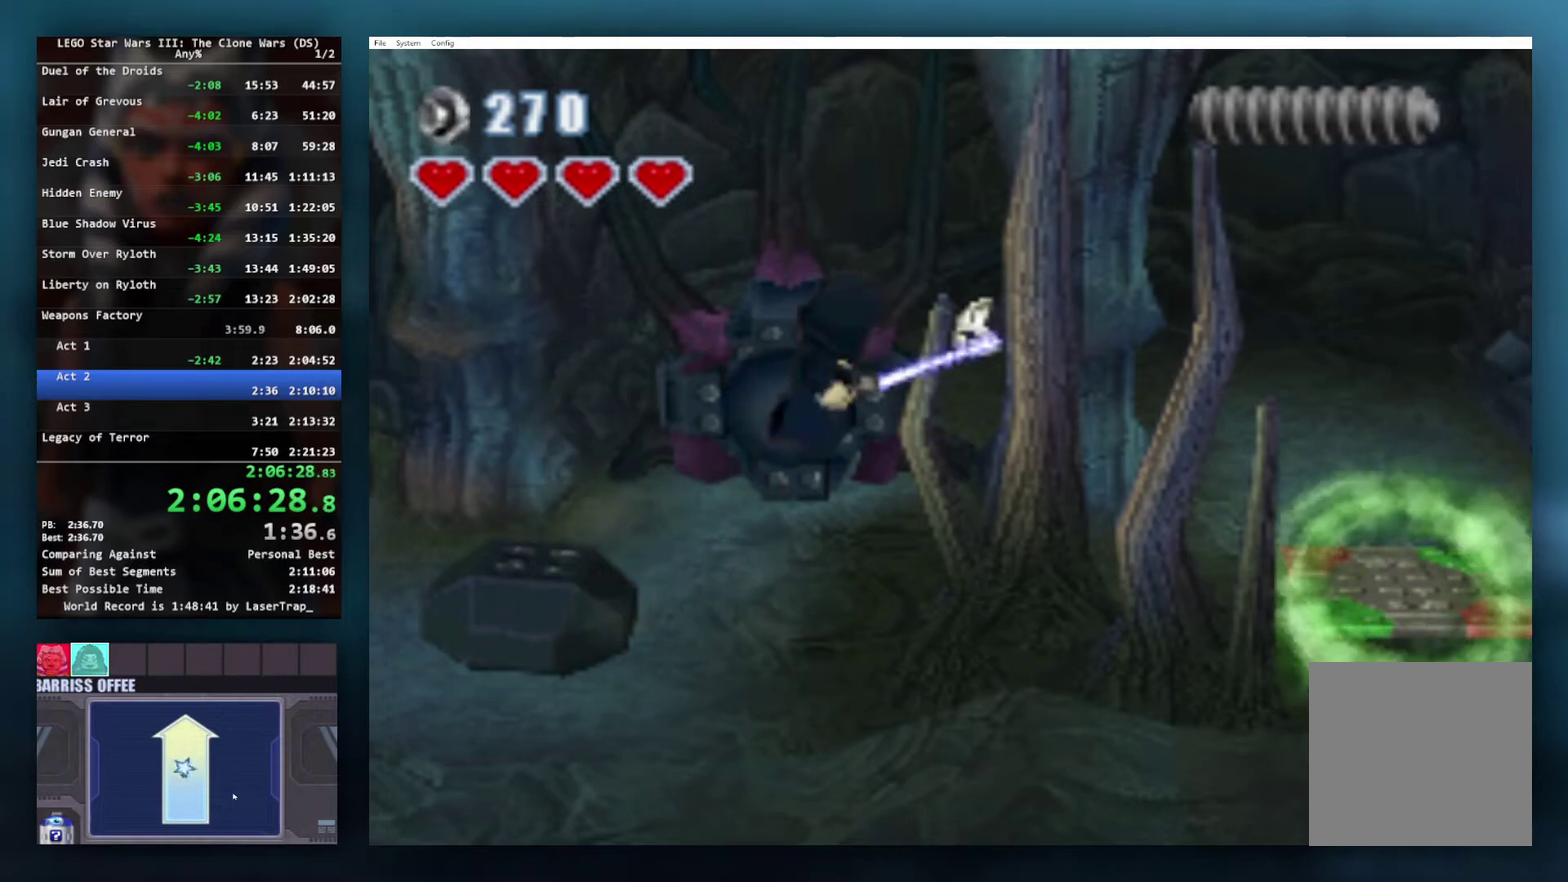
{"buttons": ["L1"], "left_stick": "right", "right_stick": "center", "events": [[417, "L1", "down"], [450, "A", "up"]]}
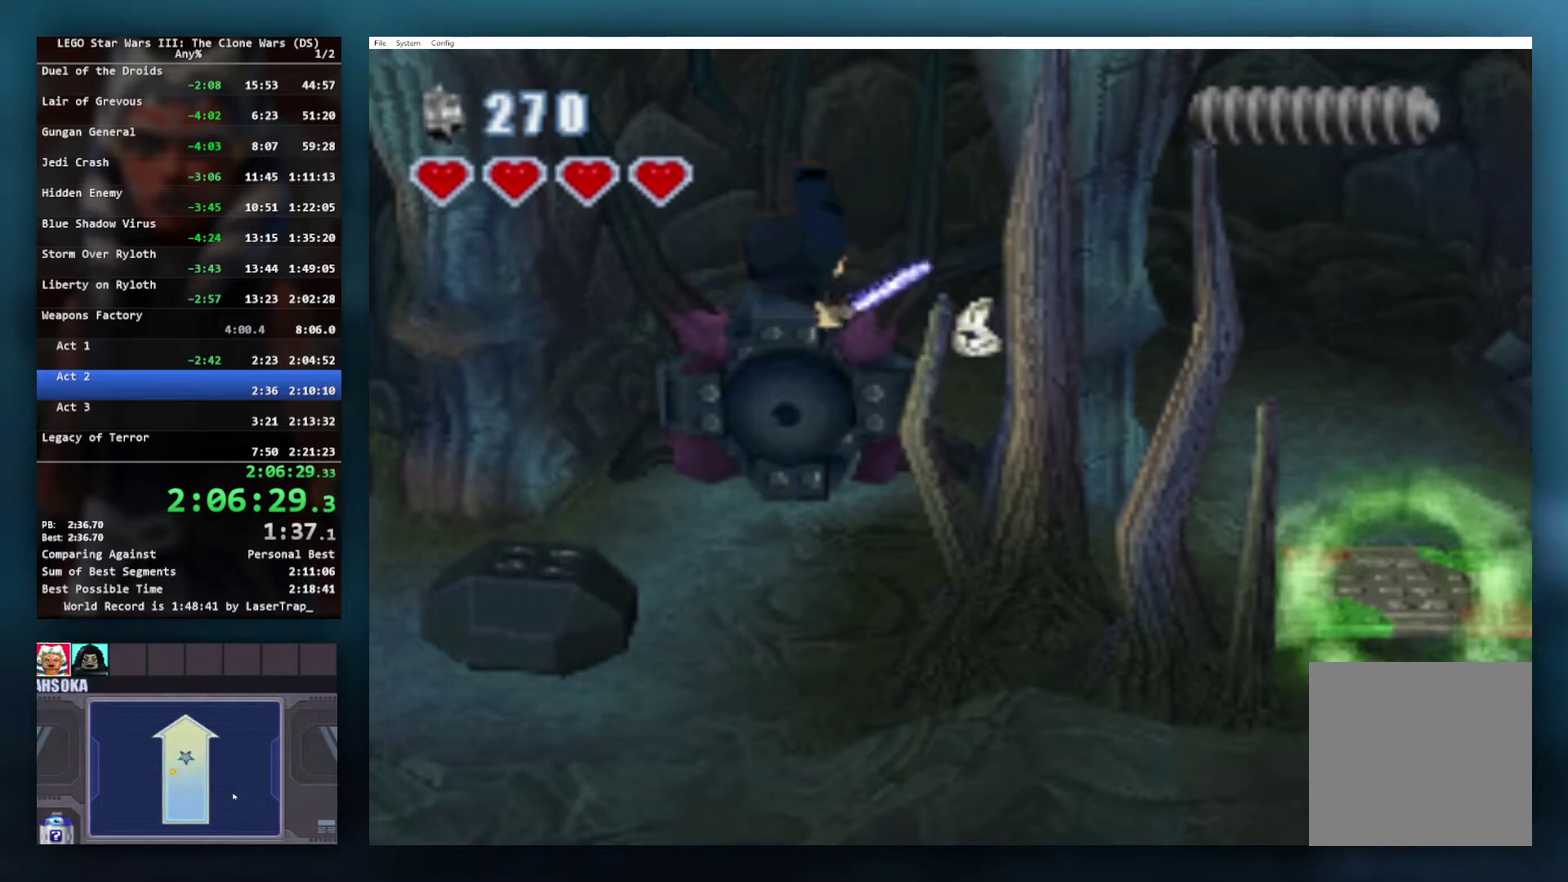
{"buttons": ["A"], "left_stick": "right", "right_stick": "center", "events": [[17, "A", "down"], [67, "L1", "up"], [317, "A", "up"], [367, "A", "down"]]}
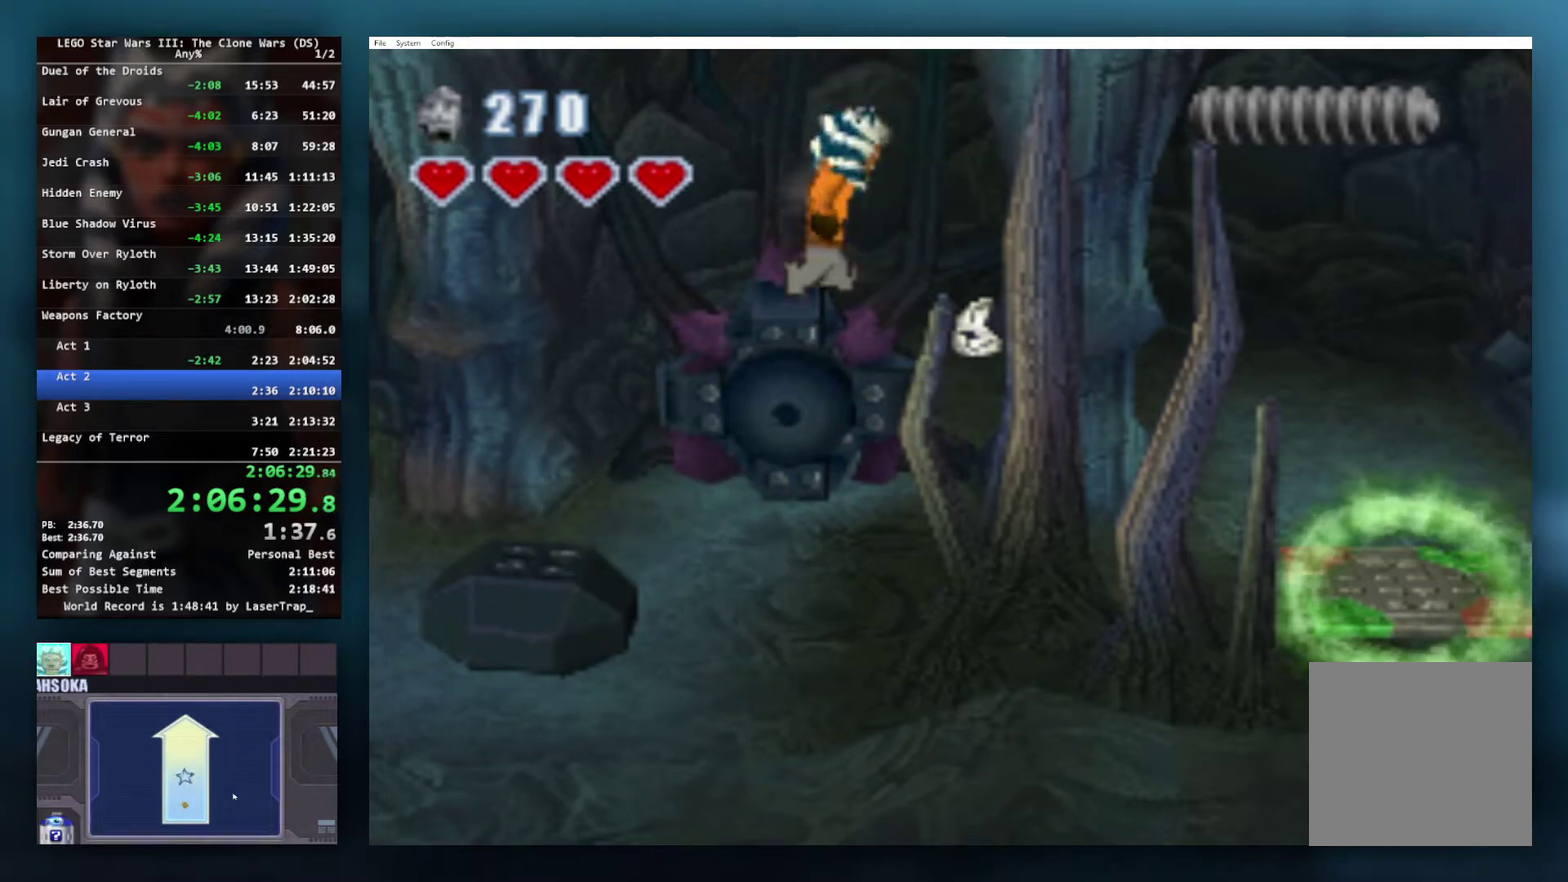
{"buttons": ["A"], "left_stick": "center", "right_stick": "center", "events": [[50, "A", "up"], [100, "left_stick", "center"], [350, "A", "down"]]}
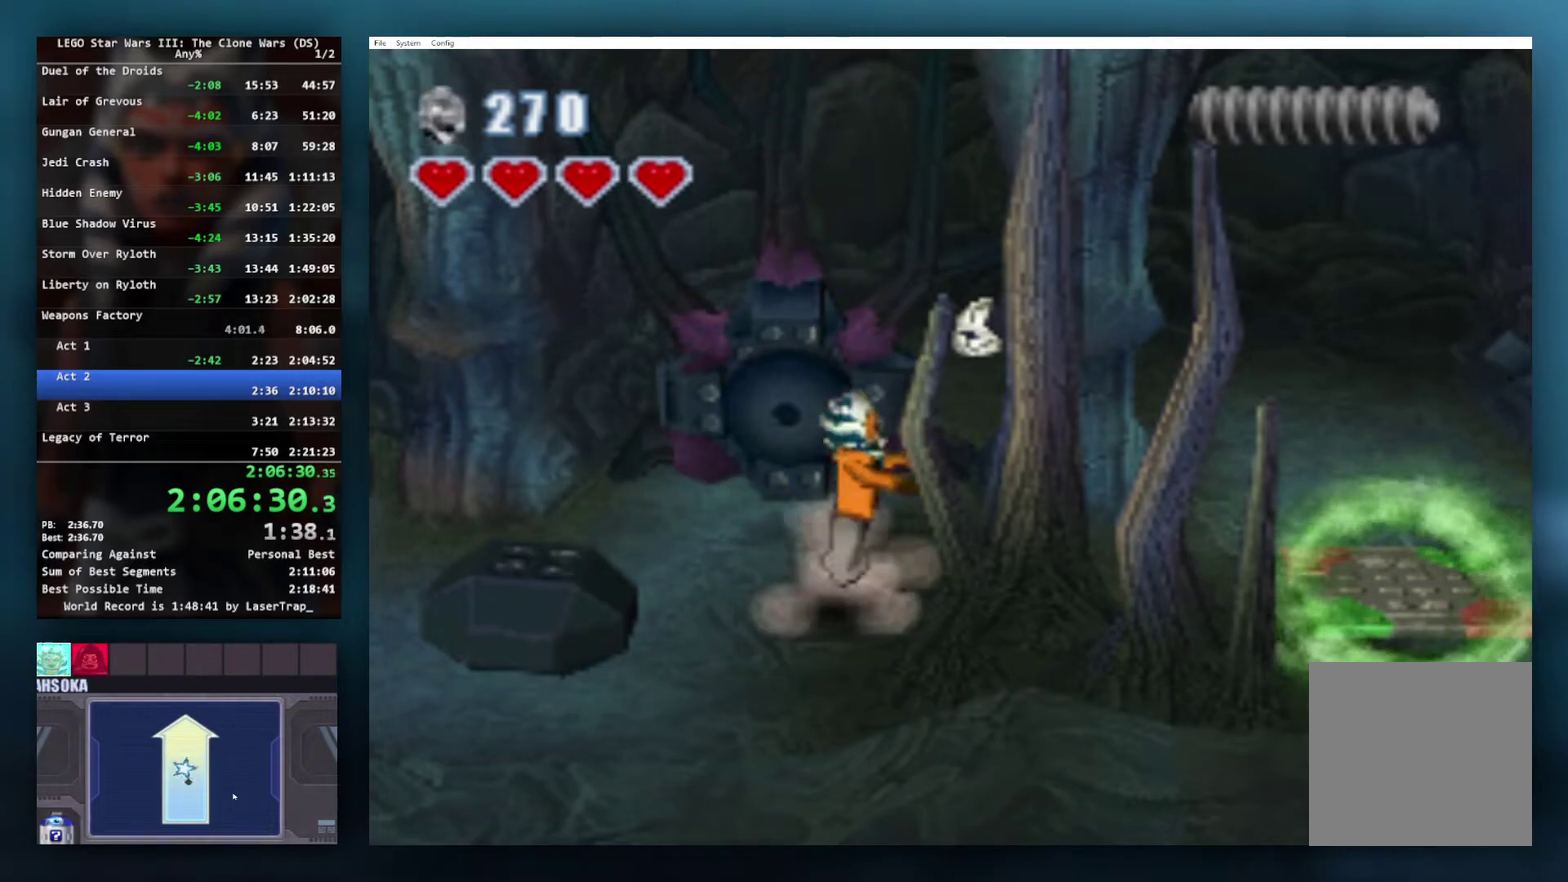
{"buttons": ["X", "R1"], "left_stick": "center", "right_stick": "center", "events": [[167, "A", "up"], [283, "X", "down"], [400, "R1", "down"]]}
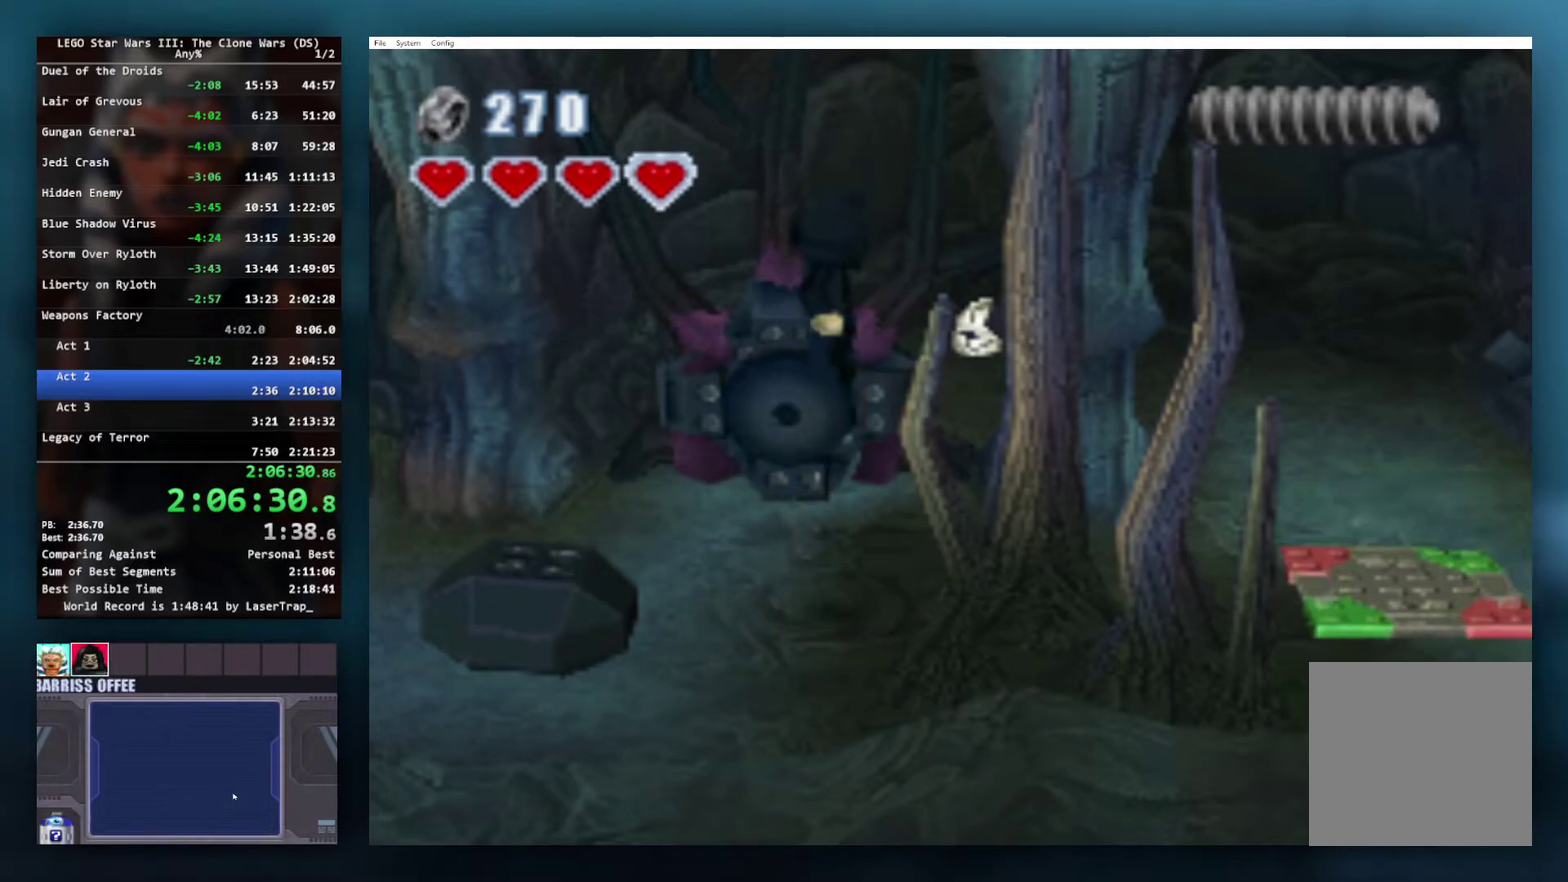
{"buttons": [], "left_stick": "center", "right_stick": "center", "events": [[183, "R1", "up"], [233, "X", "up"]]}
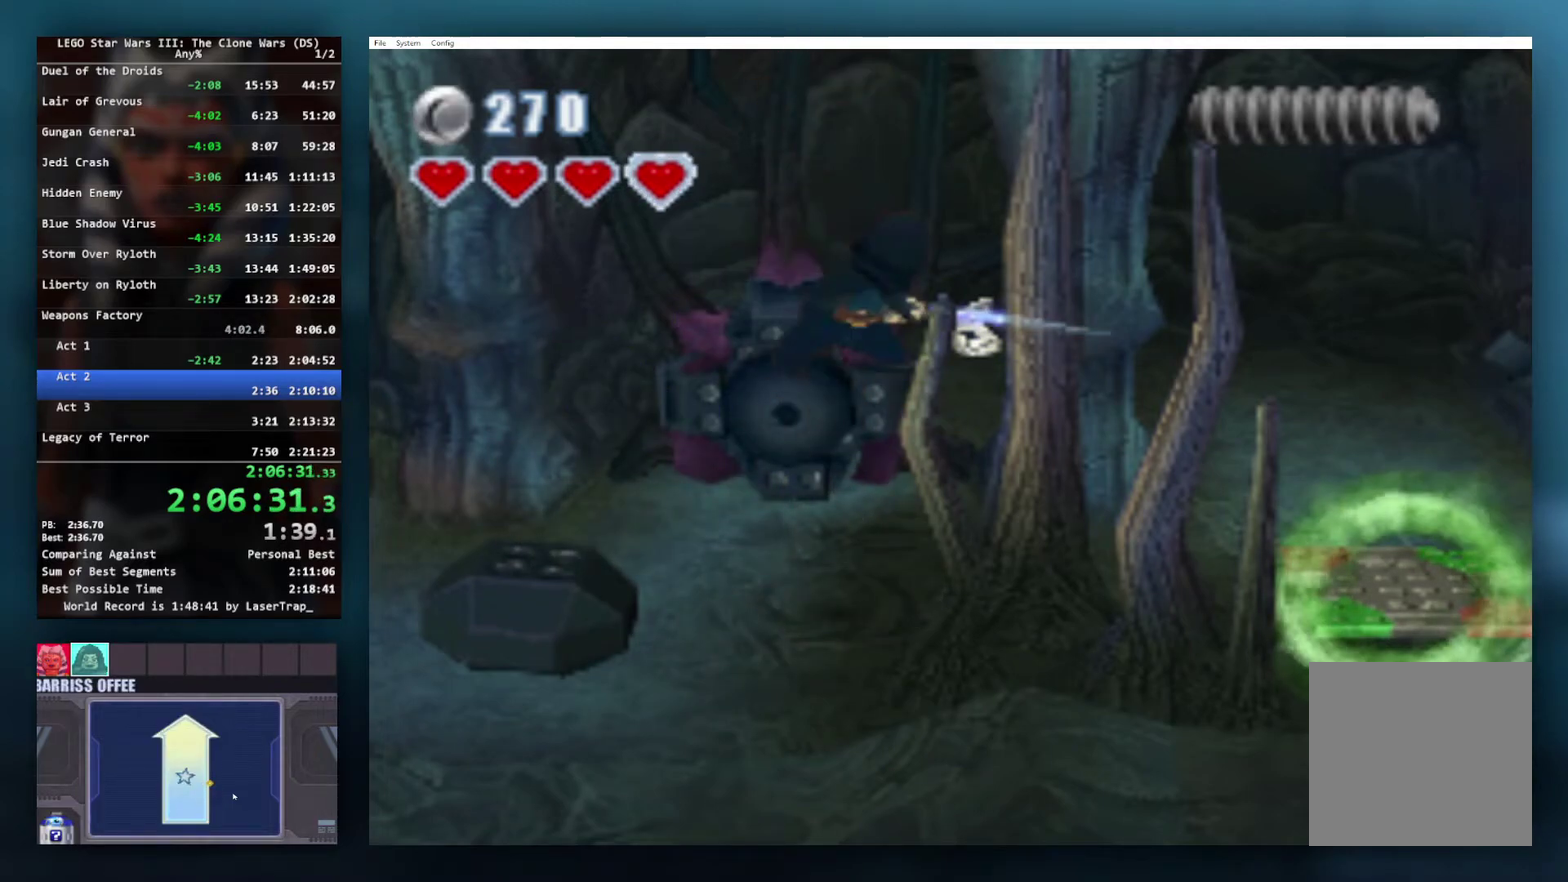
{"buttons": [], "left_stick": "left", "right_stick": "center", "events": [[400, "left_stick", "left"]]}
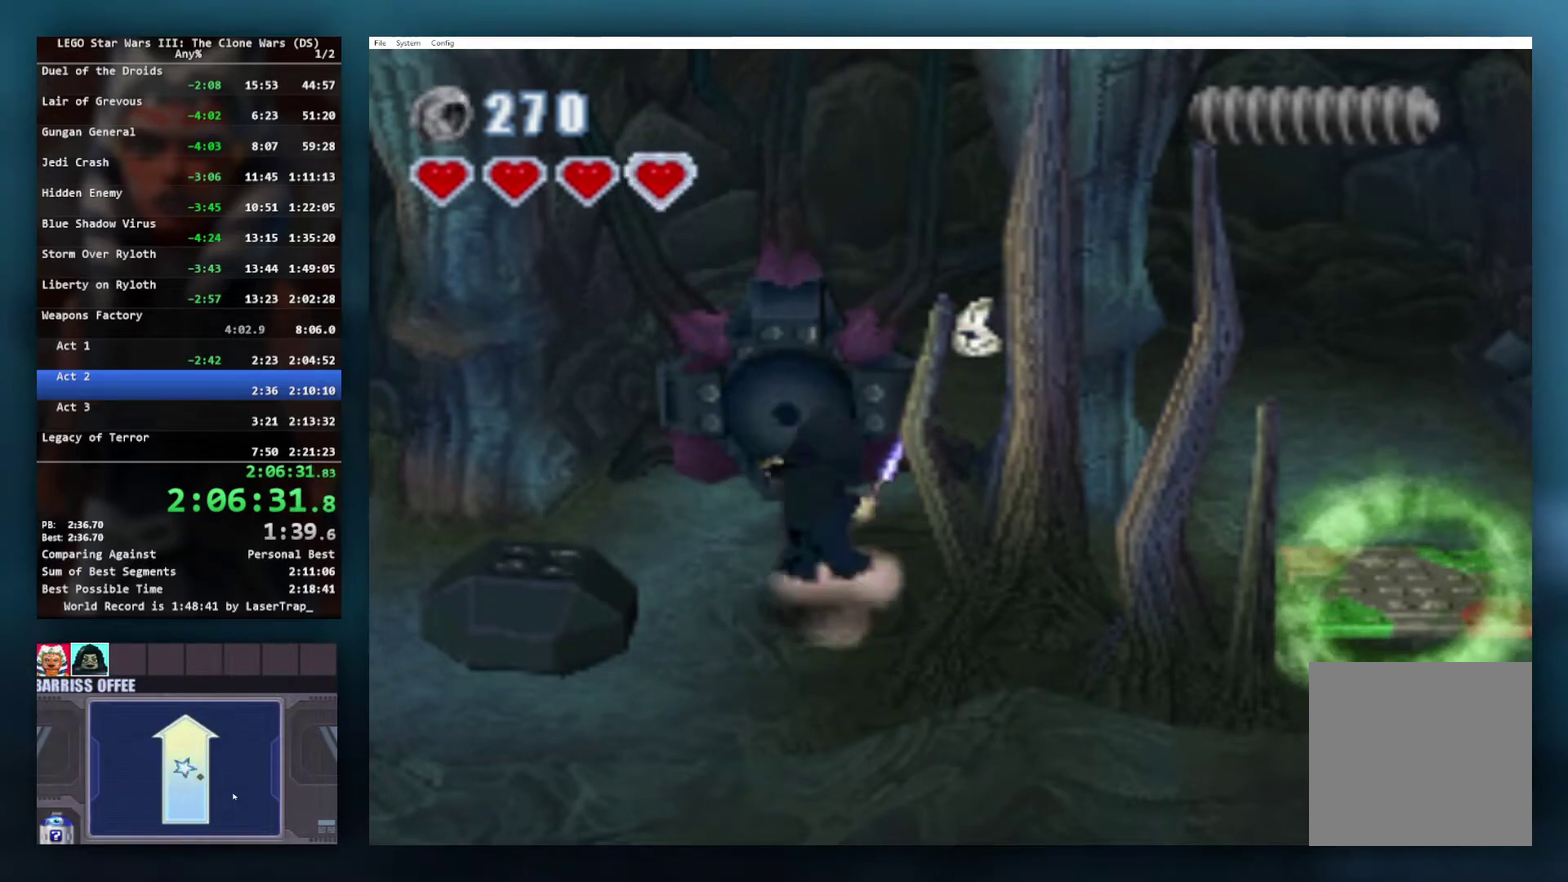
{"buttons": [], "left_stick": "center", "right_stick": "center", "events": [[33, "A", "down"], [183, "A", "up"], [417, "left_stick", "center"]]}
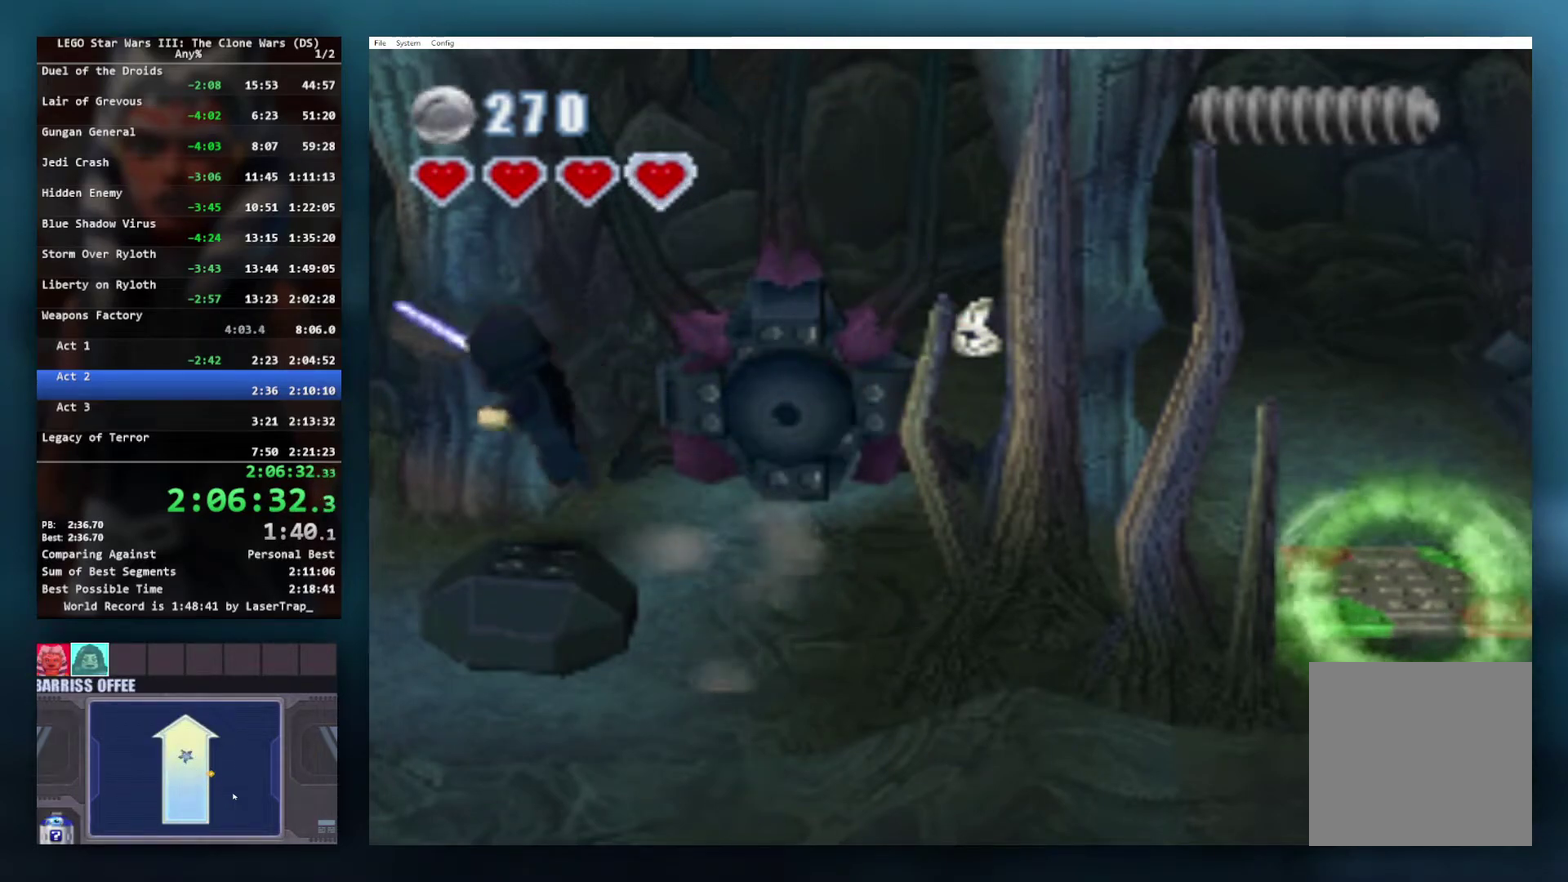
{"buttons": [], "left_stick": "center", "right_stick": "center", "events": [[283, "left_stick", "left"], [400, "left_stick", "center"]]}
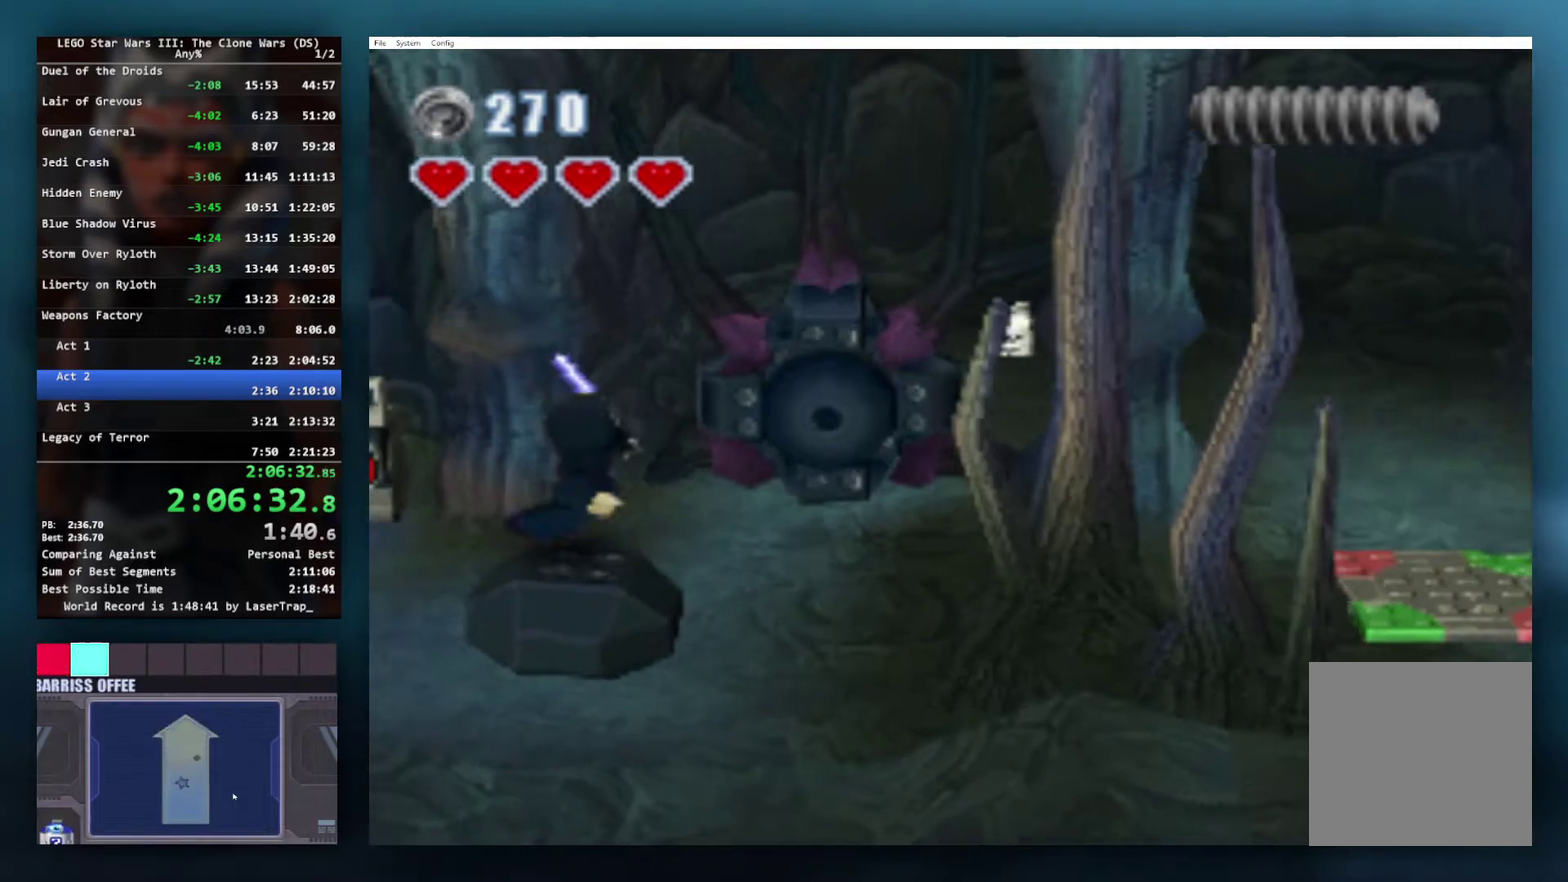
{"buttons": ["A"], "left_stick": "right", "right_stick": "center", "events": [[267, "left_stick", "right"], [300, "A", "down"]]}
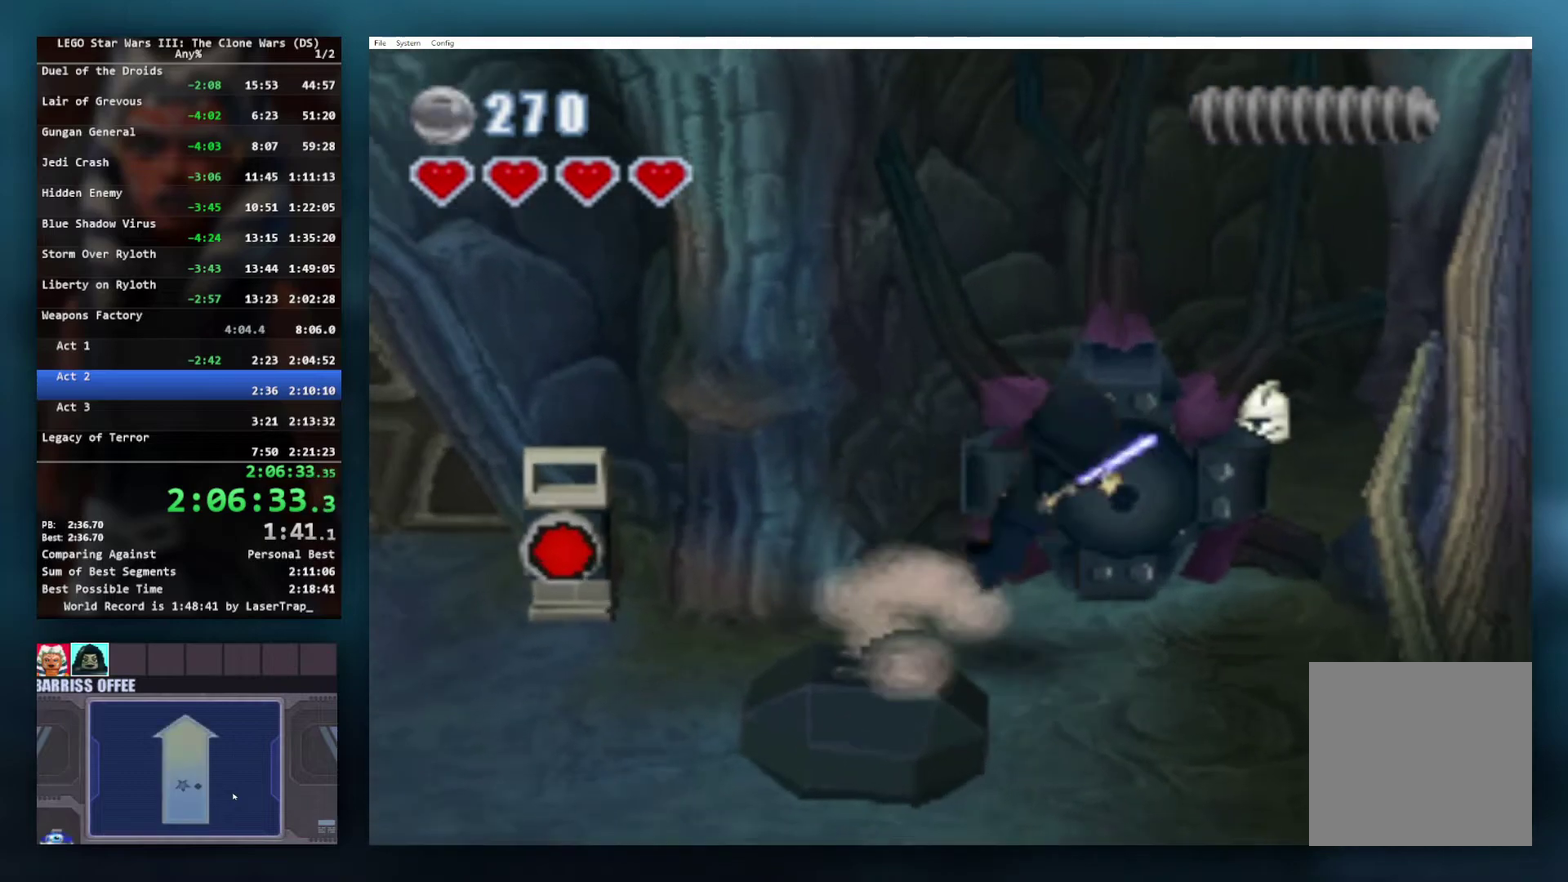
{"buttons": ["A"], "left_stick": "right", "right_stick": "center", "events": [[217, "A", "up"], [400, "A", "down"]]}
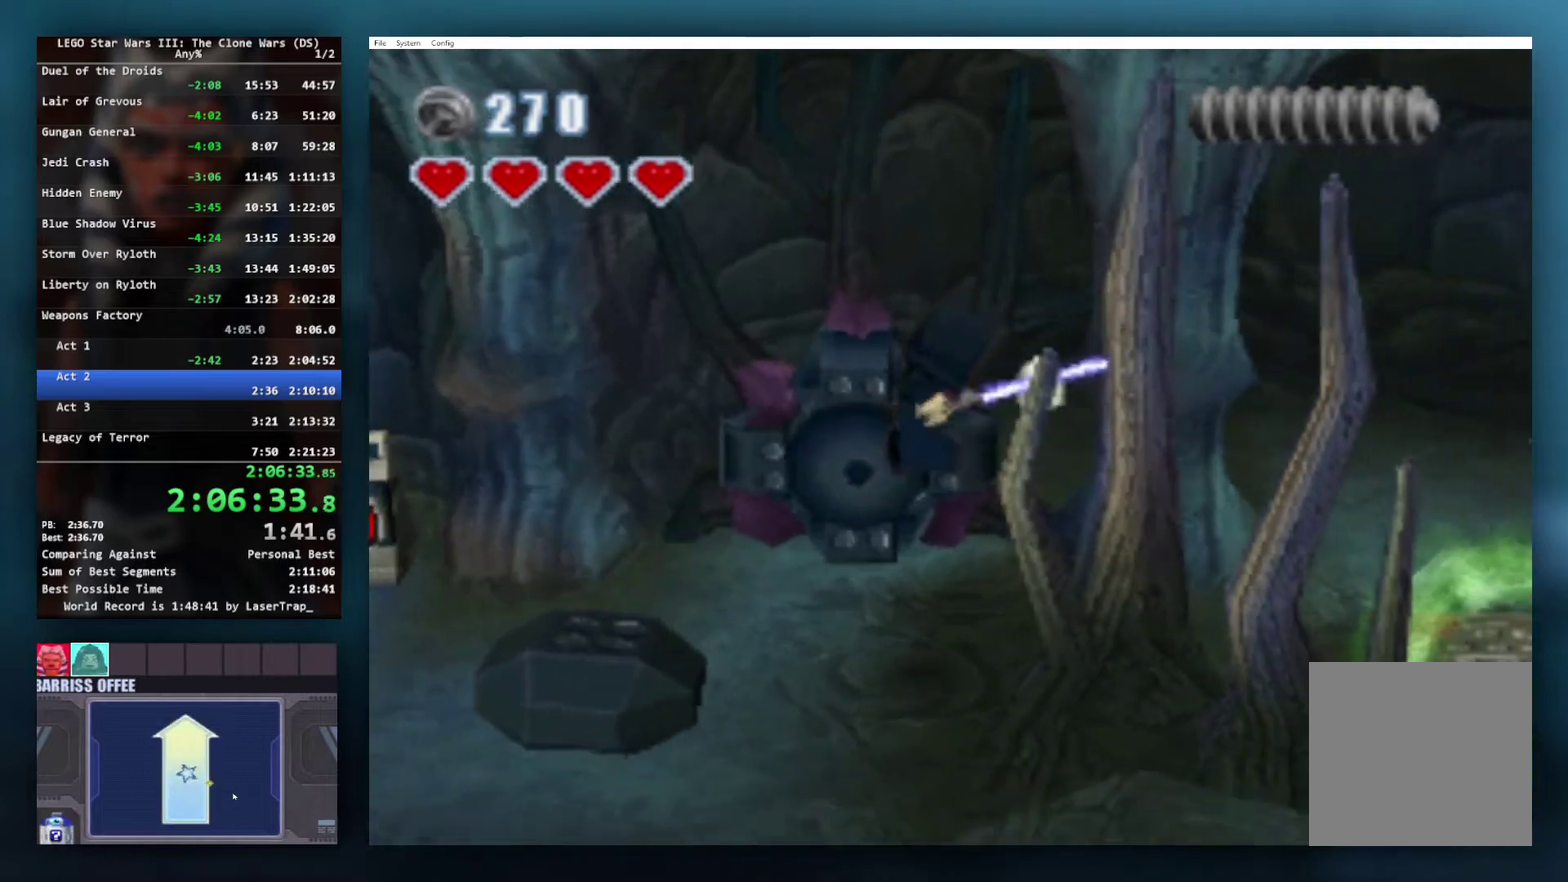
{"buttons": ["A"], "left_stick": "right", "right_stick": "center", "events": [[300, "L1", "down"], [350, "A", "up"], [367, "left_stick", "down-right"], [417, "A", "down"], [467, "L1", "up"], [483, "left_stick", "right"]]}